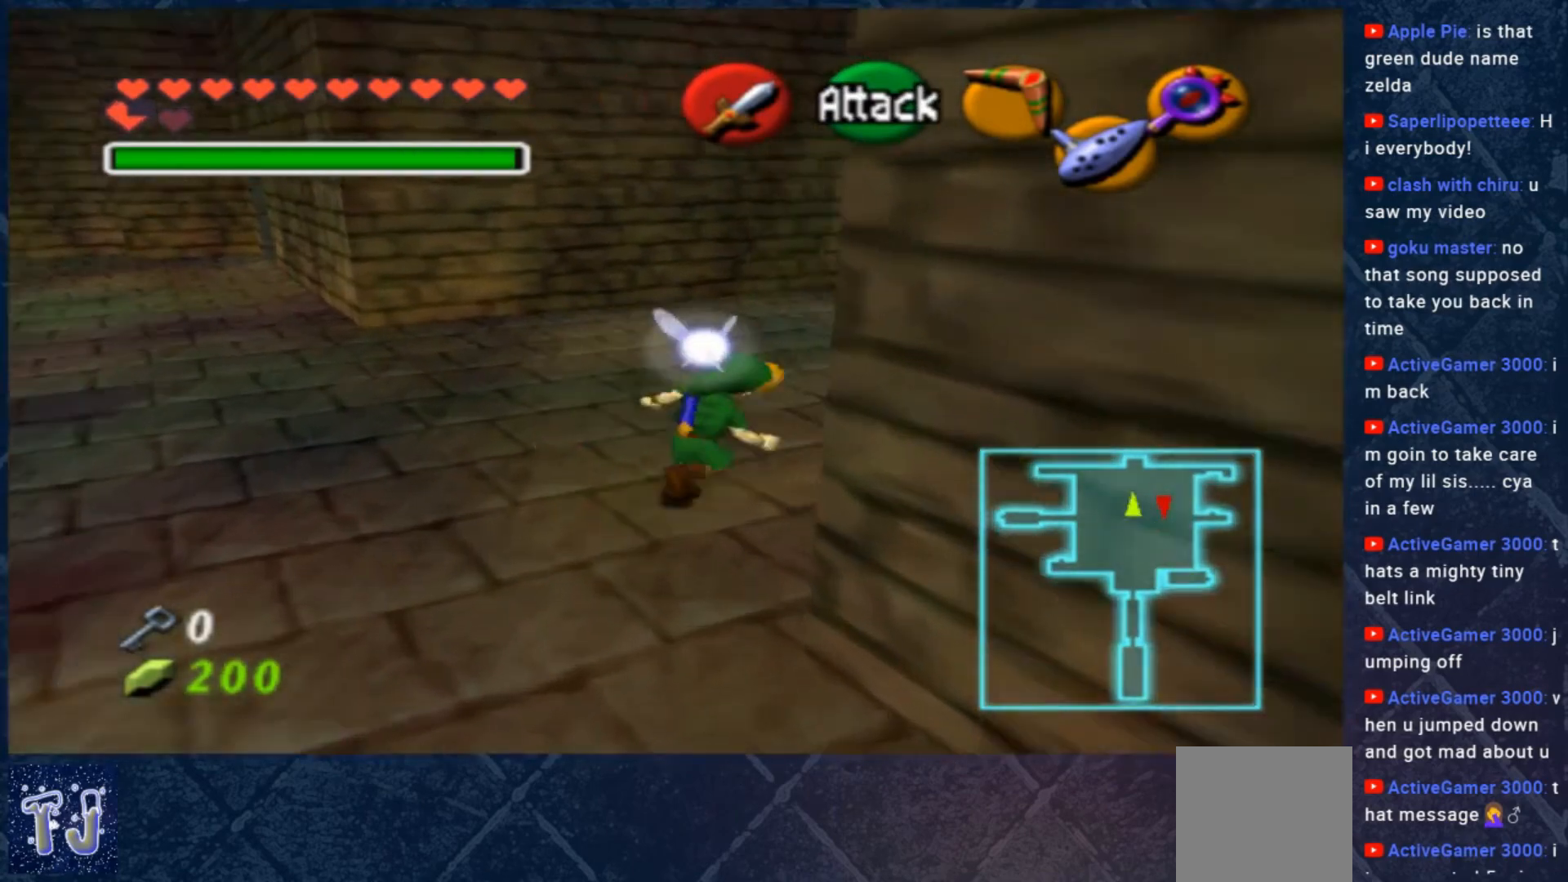
Gameplay with a controller (Xbox layout); each line is a JSON object with the inputs held at the frame after it. "events" lists button and stick changes between this image and that frame as [ms after this image, input, new state], when the widget could be followed in between. Not read: Z.
{"buttons": [], "left_stick": "left", "right_stick": "center", "events": [[183, "left_stick", "up-left"], [283, "left_stick", "left"]]}
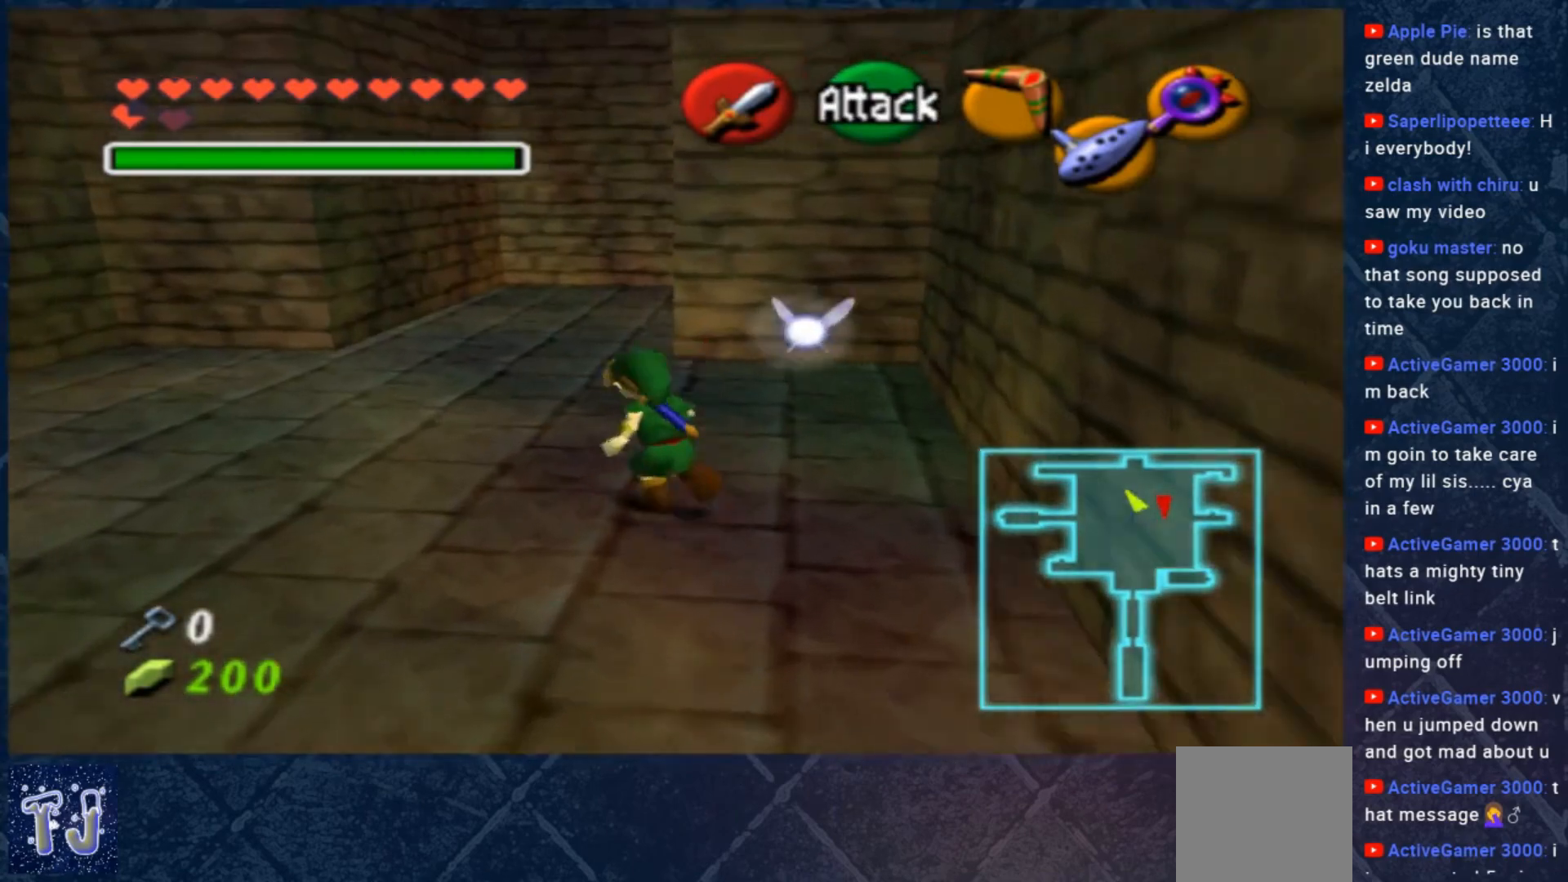
{"buttons": [], "left_stick": "left", "right_stick": "center", "events": []}
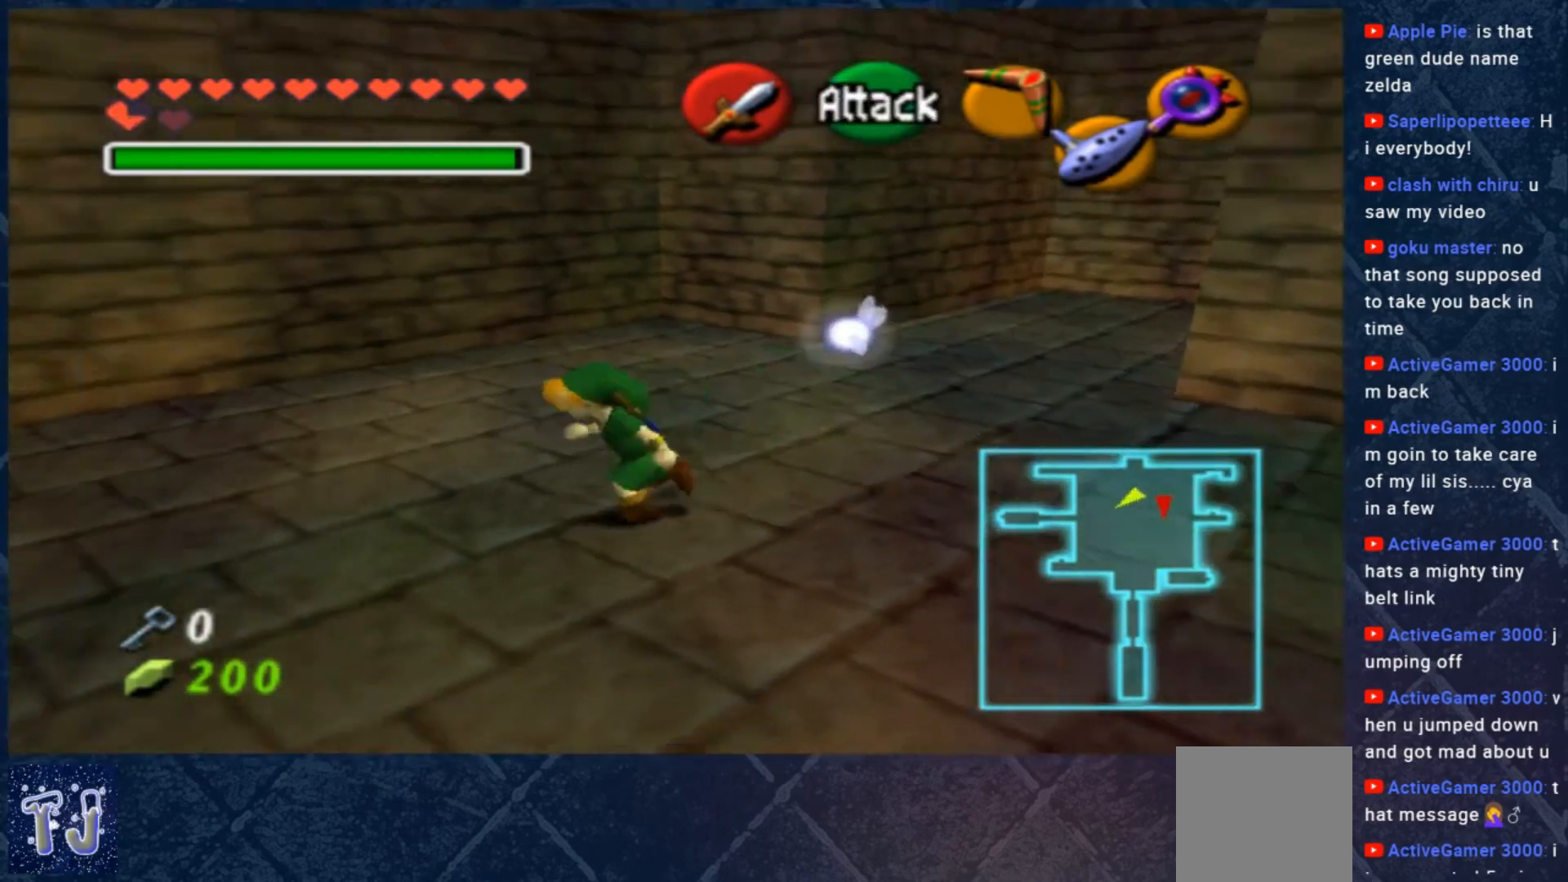
{"buttons": [], "left_stick": "up-left", "right_stick": "center", "events": [[150, "left_stick", "up-left"]]}
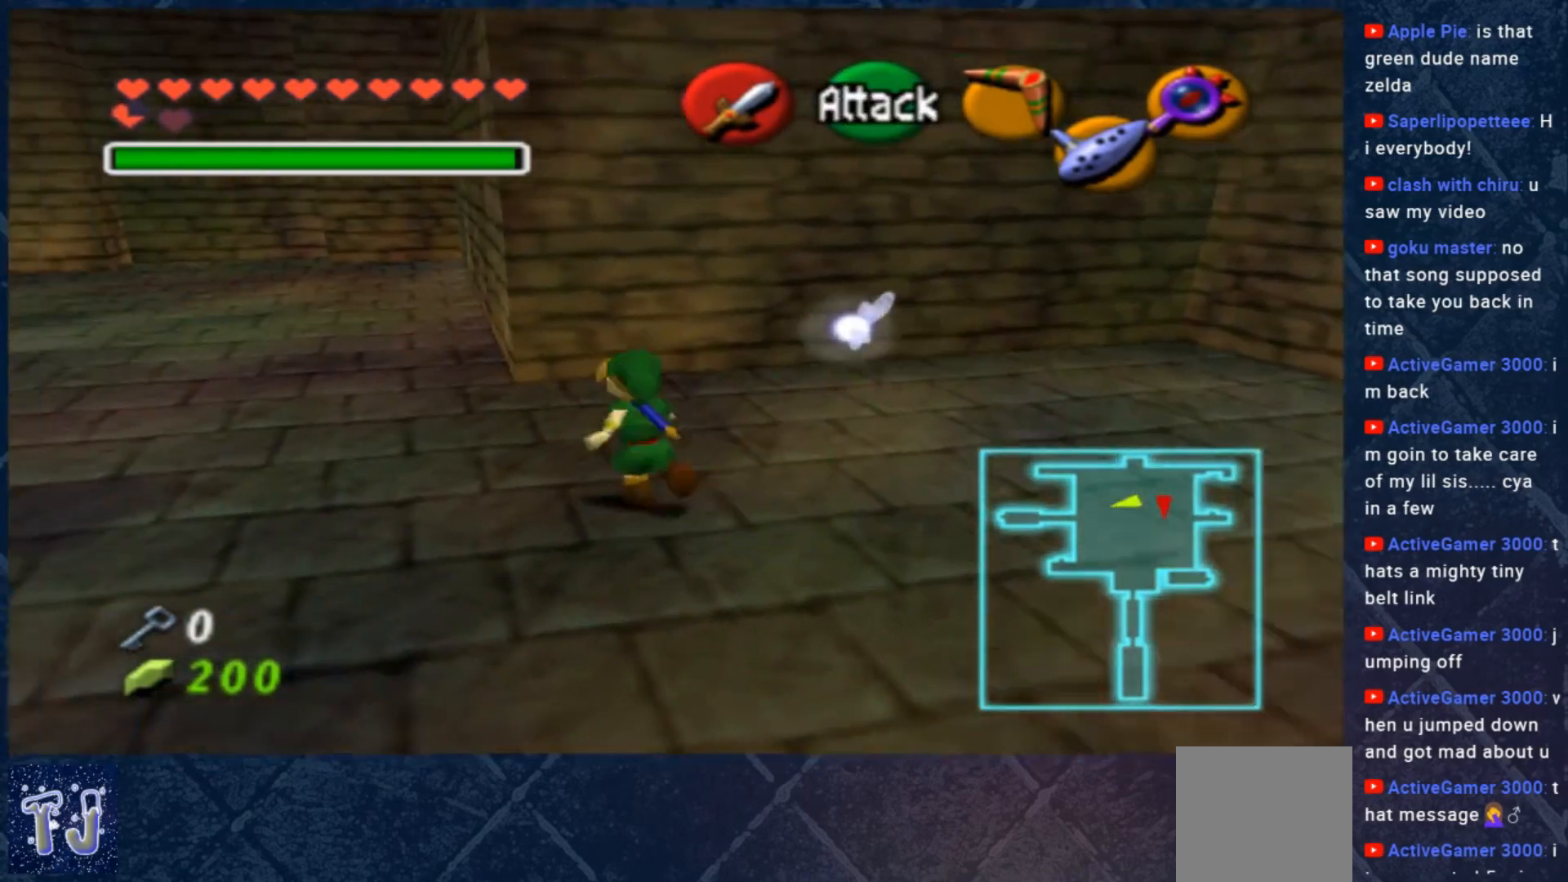
{"buttons": [], "left_stick": "center", "right_stick": "center", "events": [[183, "left_stick", "center"]]}
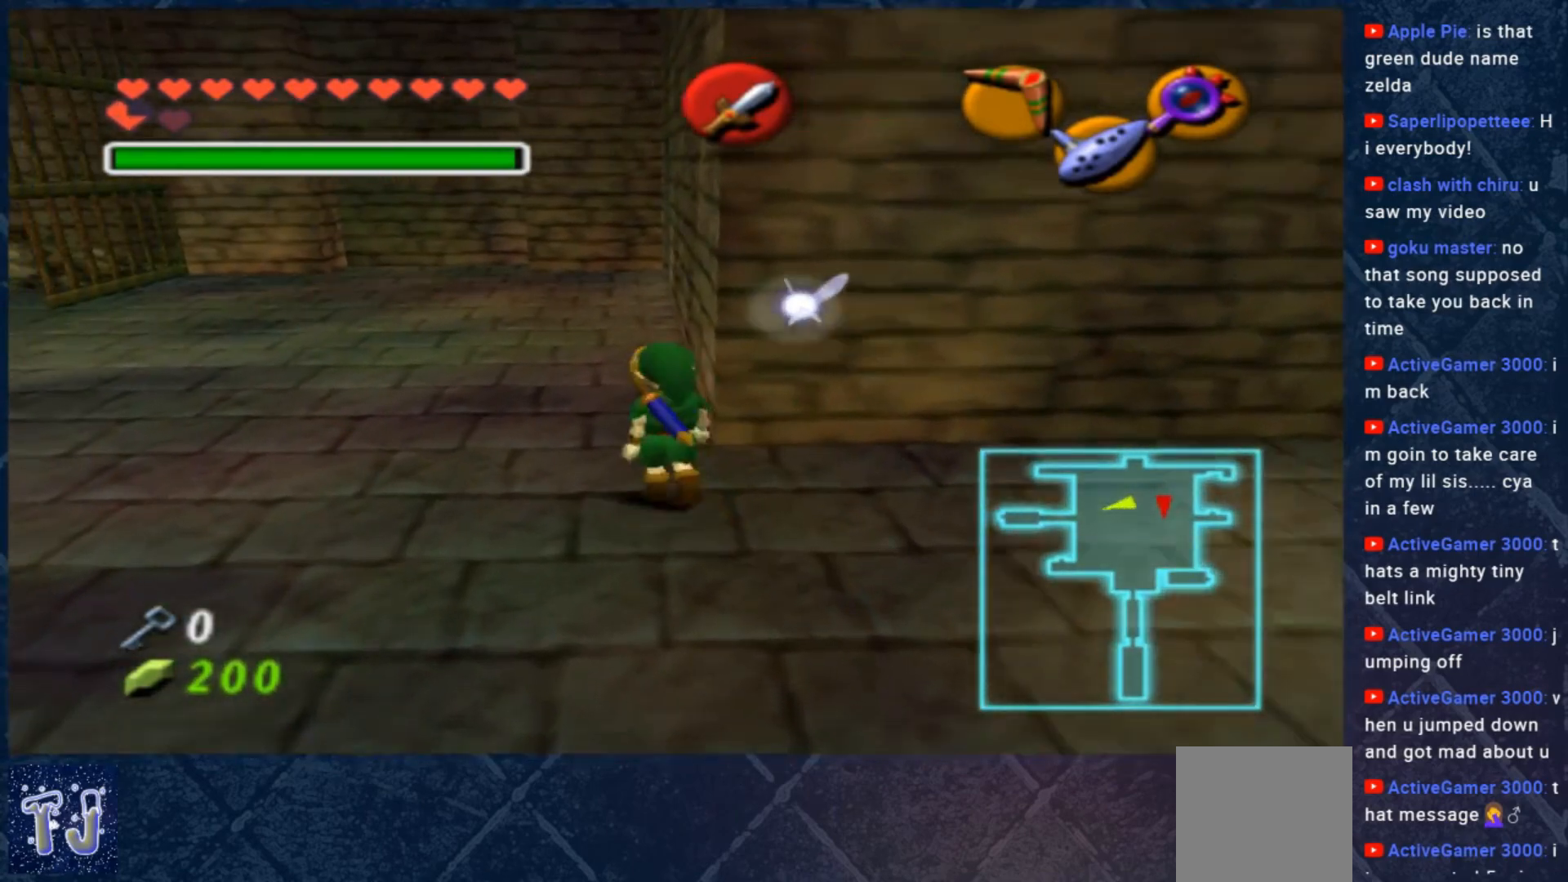
{"buttons": [], "left_stick": "up-left", "right_stick": "center", "events": [[283, "left_stick", "up-left"]]}
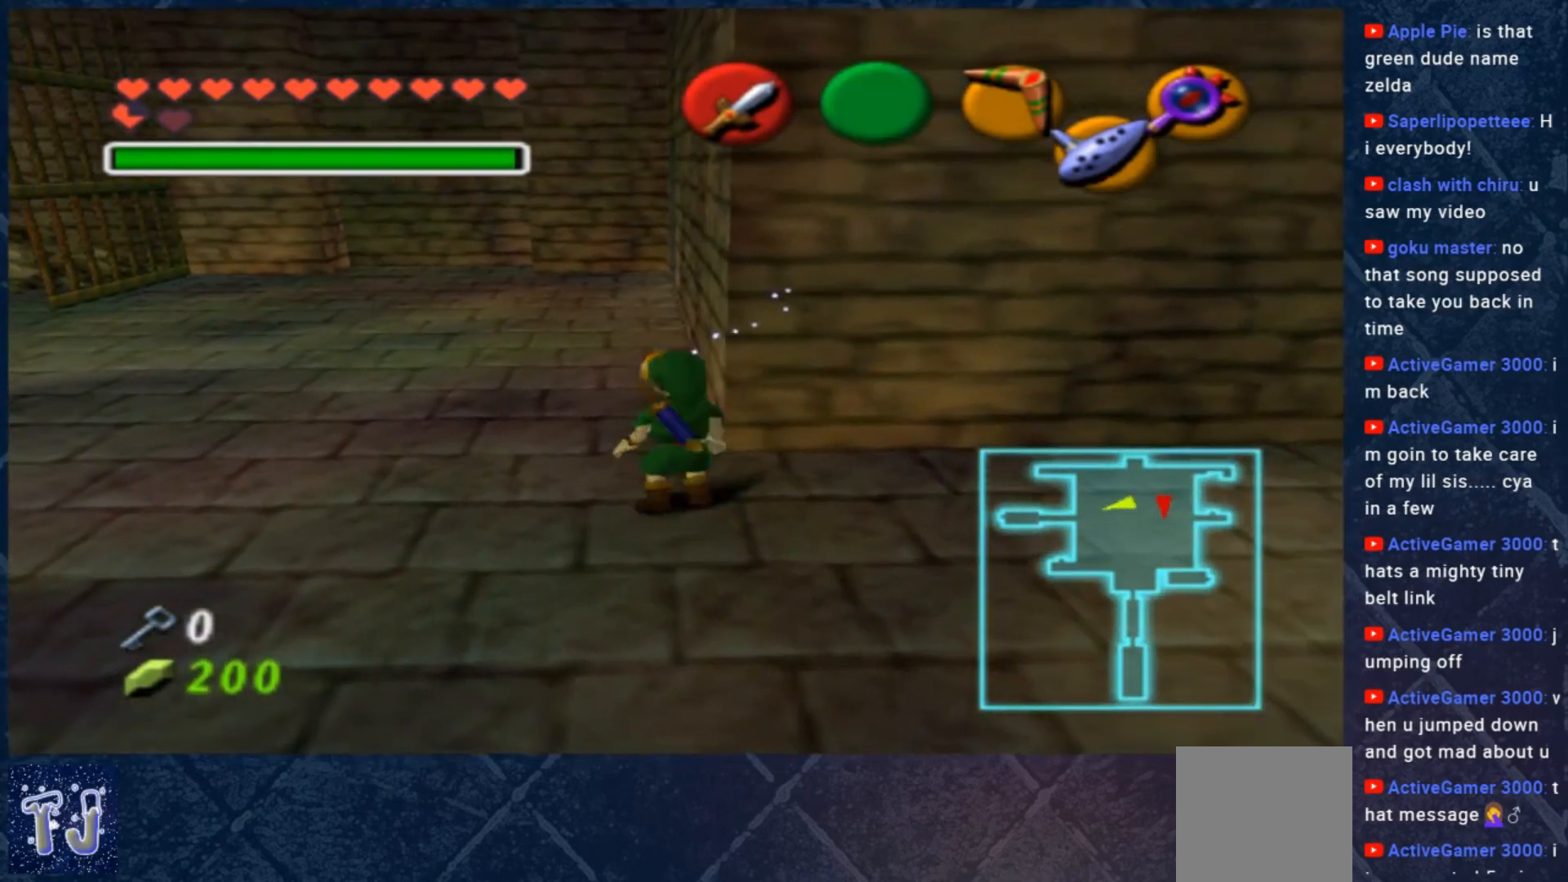
{"buttons": [], "left_stick": "center", "right_stick": "center", "events": [[117, "left_stick", "center"]]}
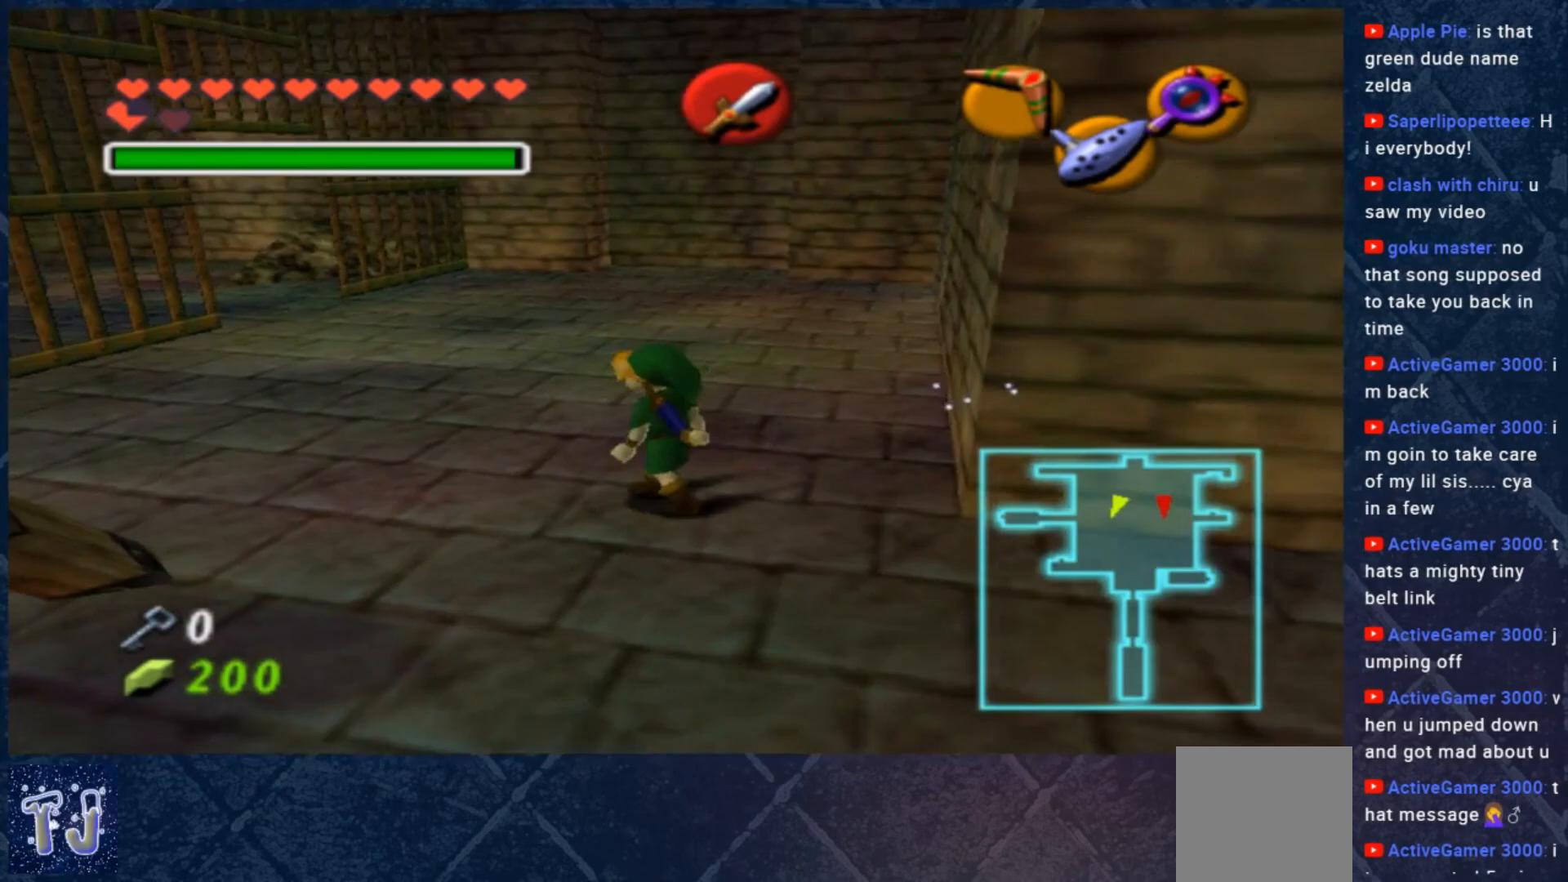
{"buttons": [], "left_stick": "down-right", "right_stick": "center", "events": [[283, "left_stick", "down-right"]]}
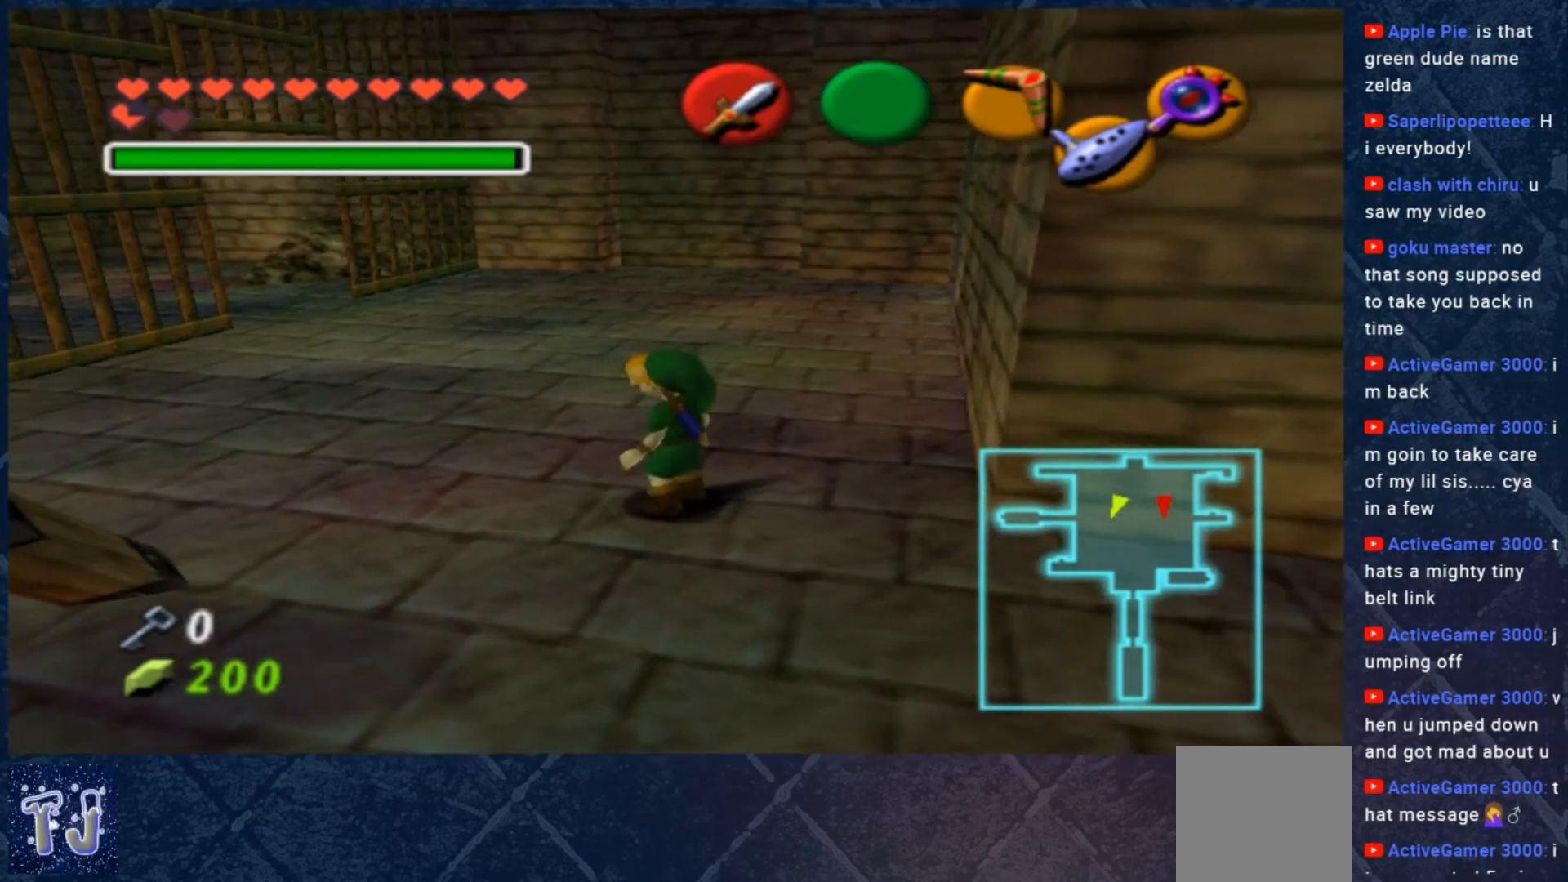
{"buttons": [], "left_stick": "right", "right_stick": "center", "events": [[283, "left_stick", "right"]]}
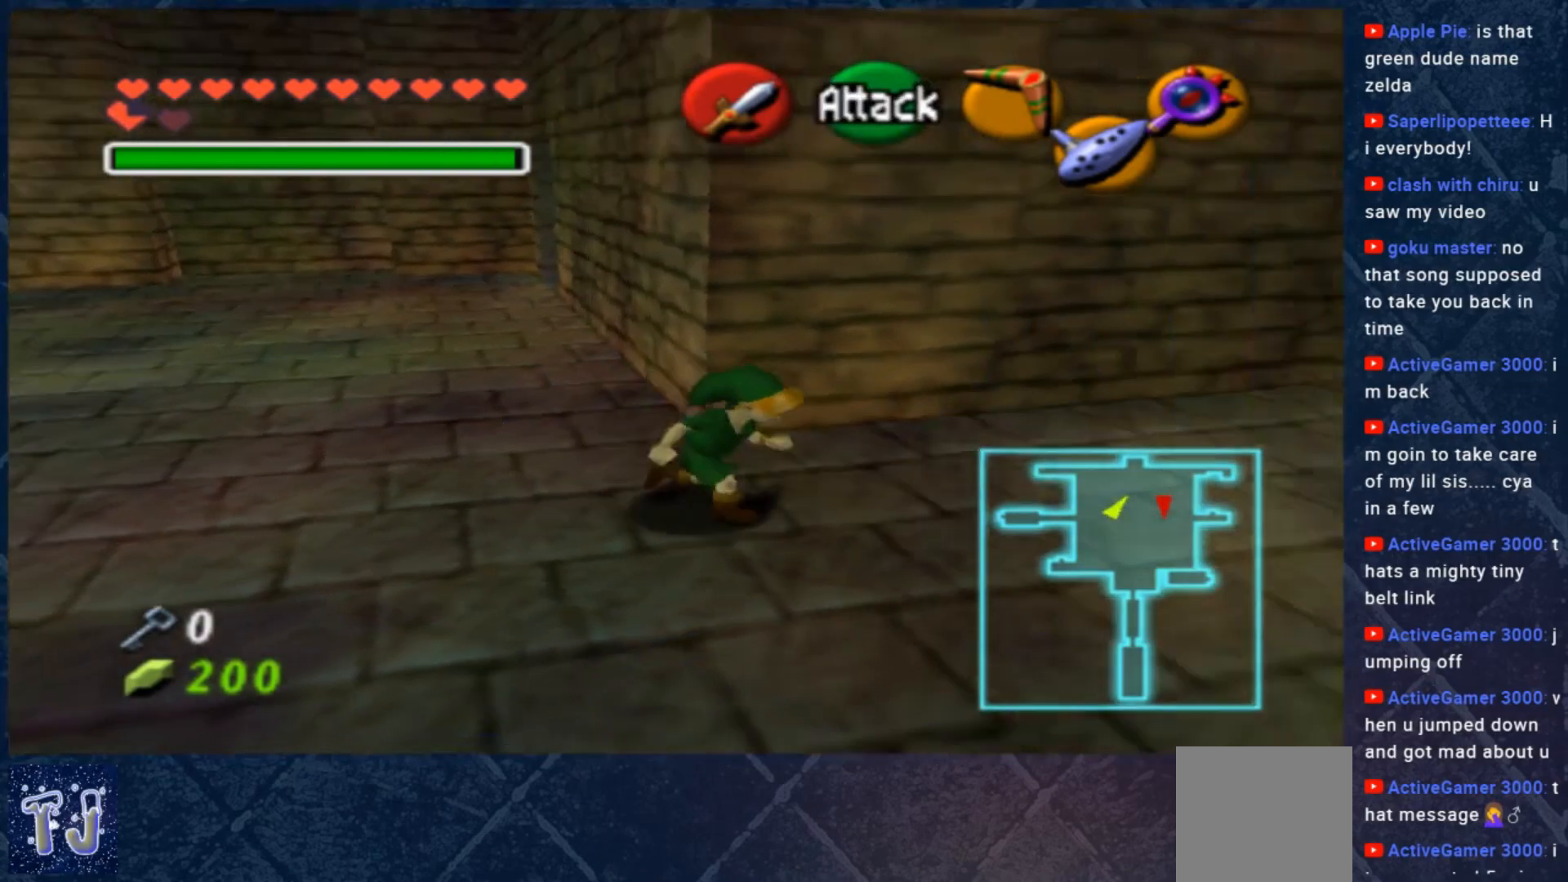
{"buttons": [], "left_stick": "up-right", "right_stick": "center", "events": [[217, "left_stick", "up-right"]]}
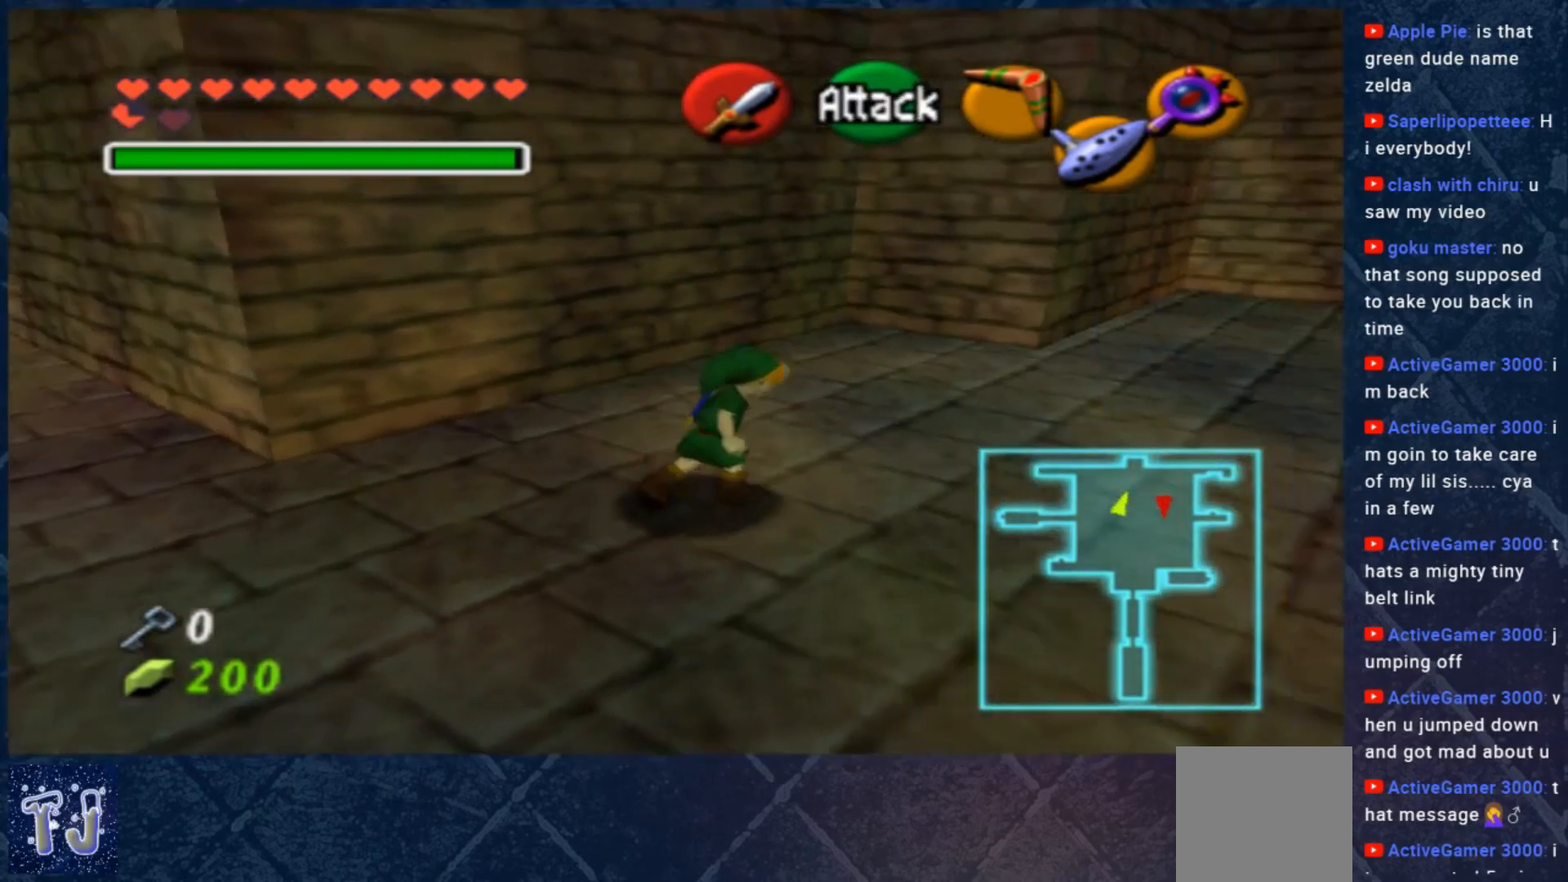
{"buttons": ["X"], "left_stick": "up-right", "right_stick": "center", "events": [[483, "X", "down"]]}
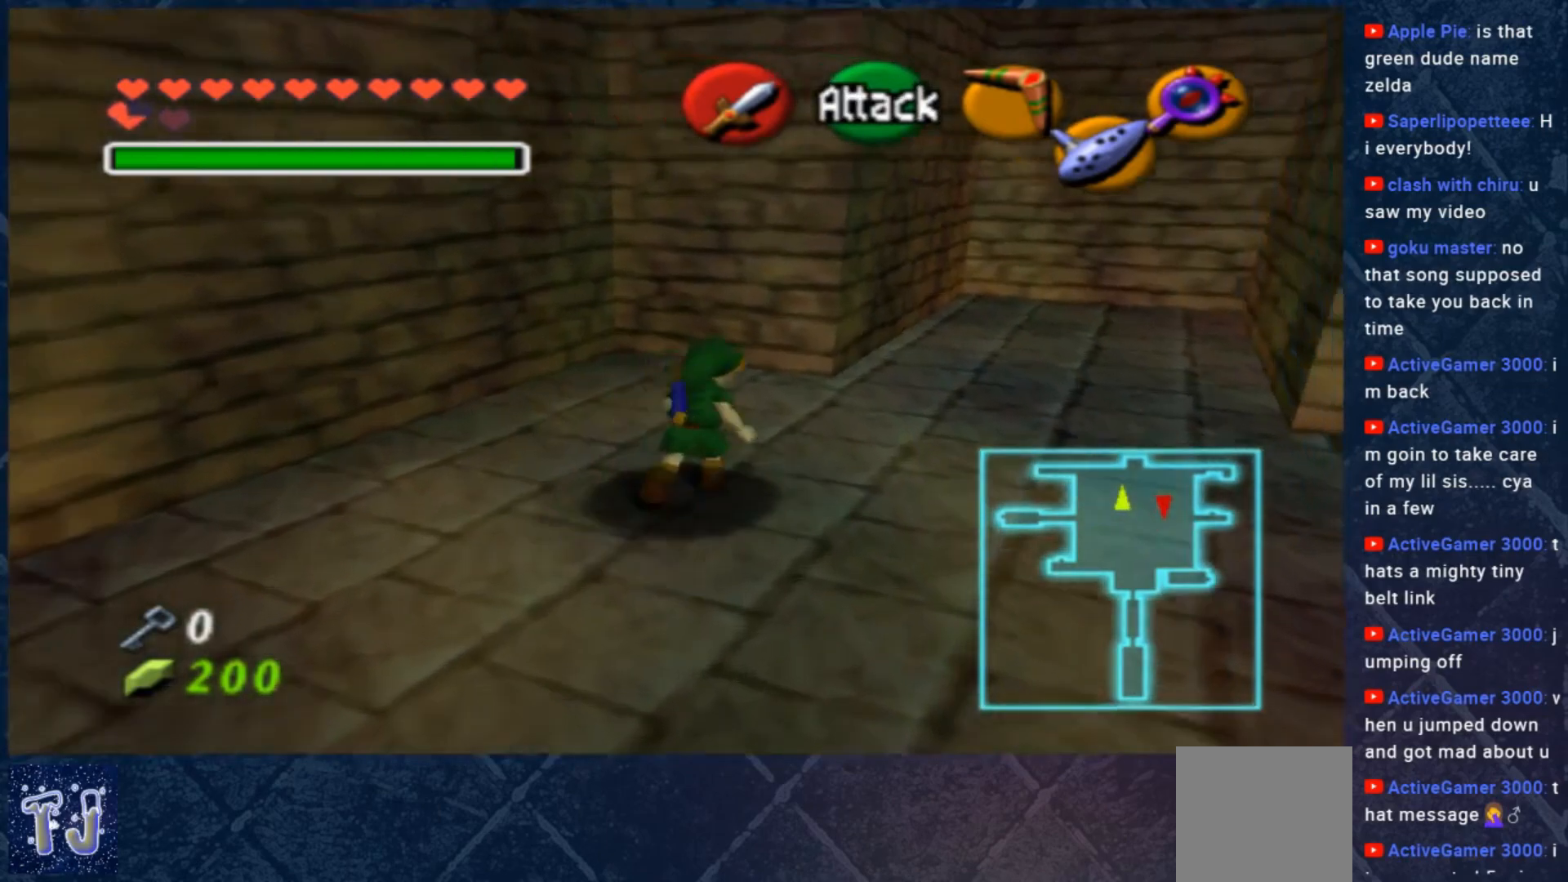
{"buttons": [], "left_stick": "up-right", "right_stick": "center", "events": [[150, "X", "up"]]}
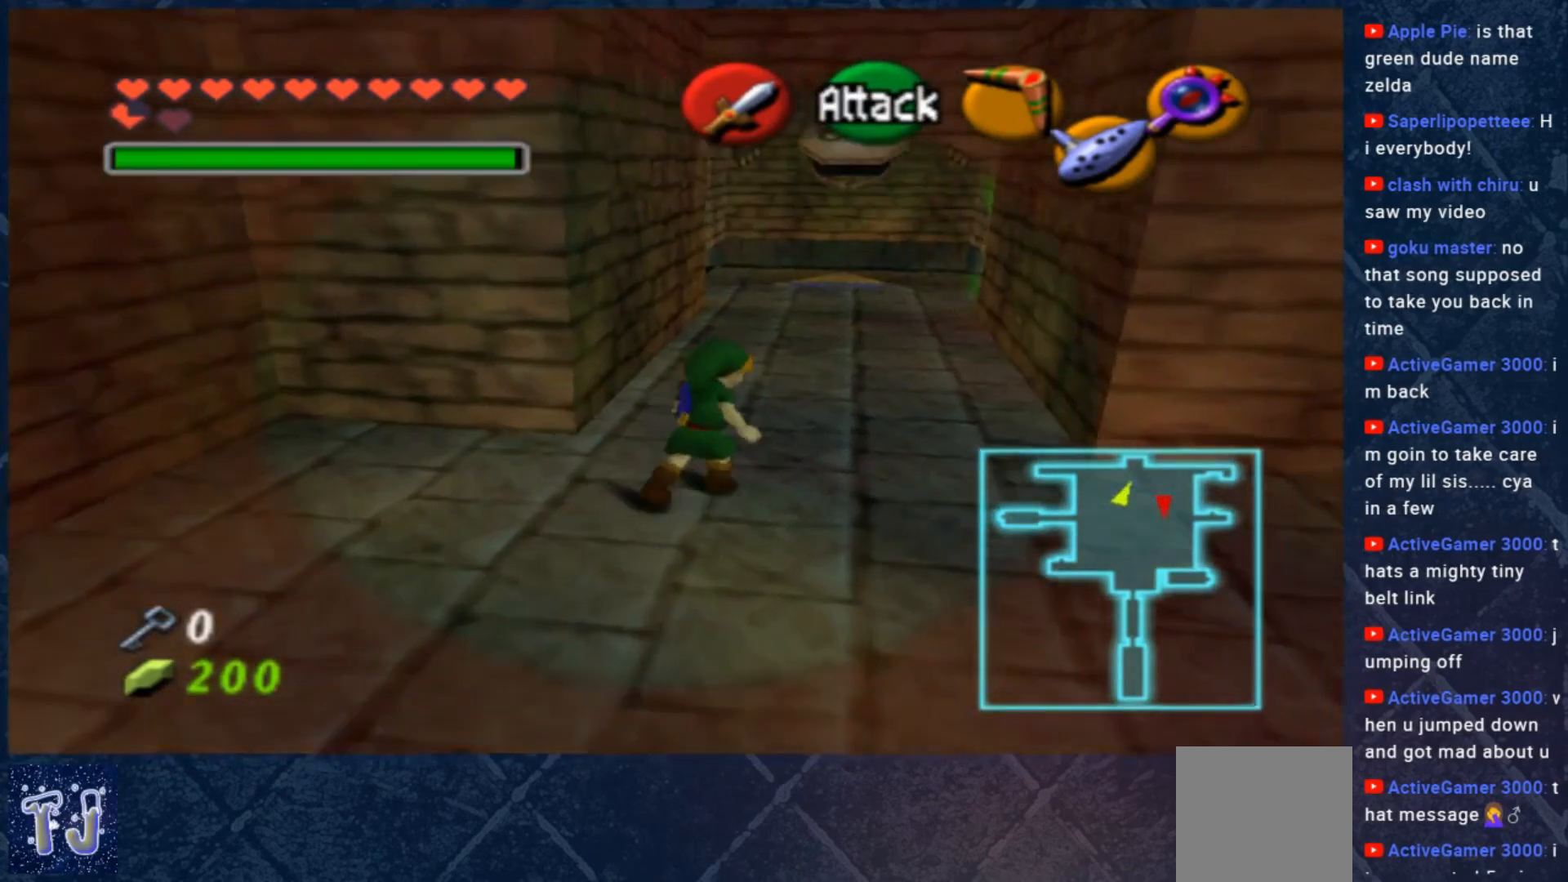
{"buttons": ["X"], "left_stick": "up-right", "right_stick": "center", "events": [[283, "X", "down"]]}
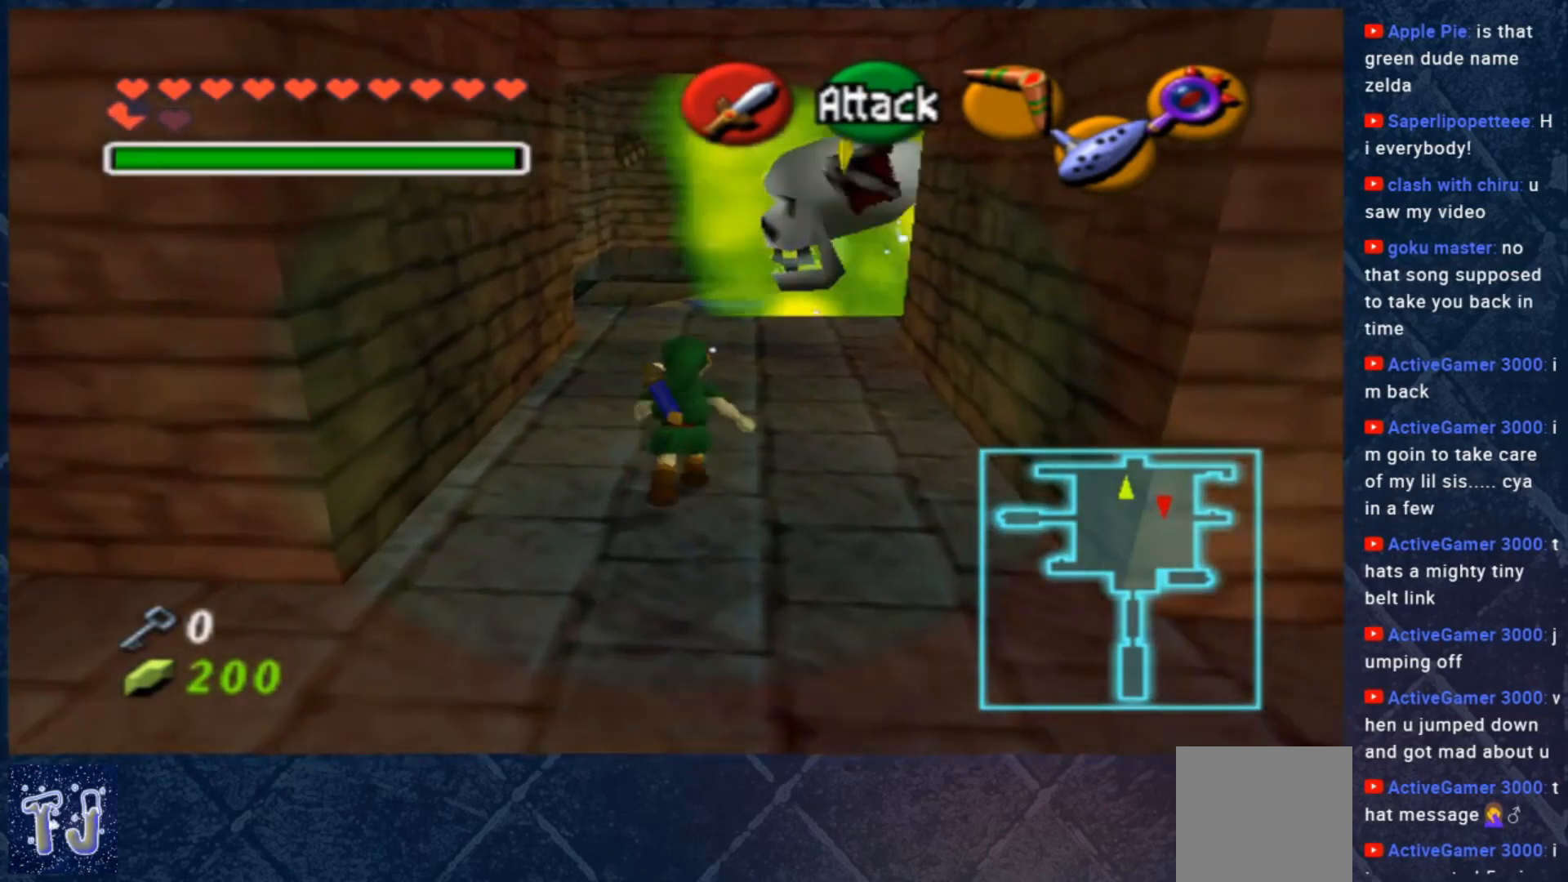
{"buttons": [], "left_stick": "center", "right_stick": "center", "events": [[50, "X", "up"], [283, "left_stick", "center"]]}
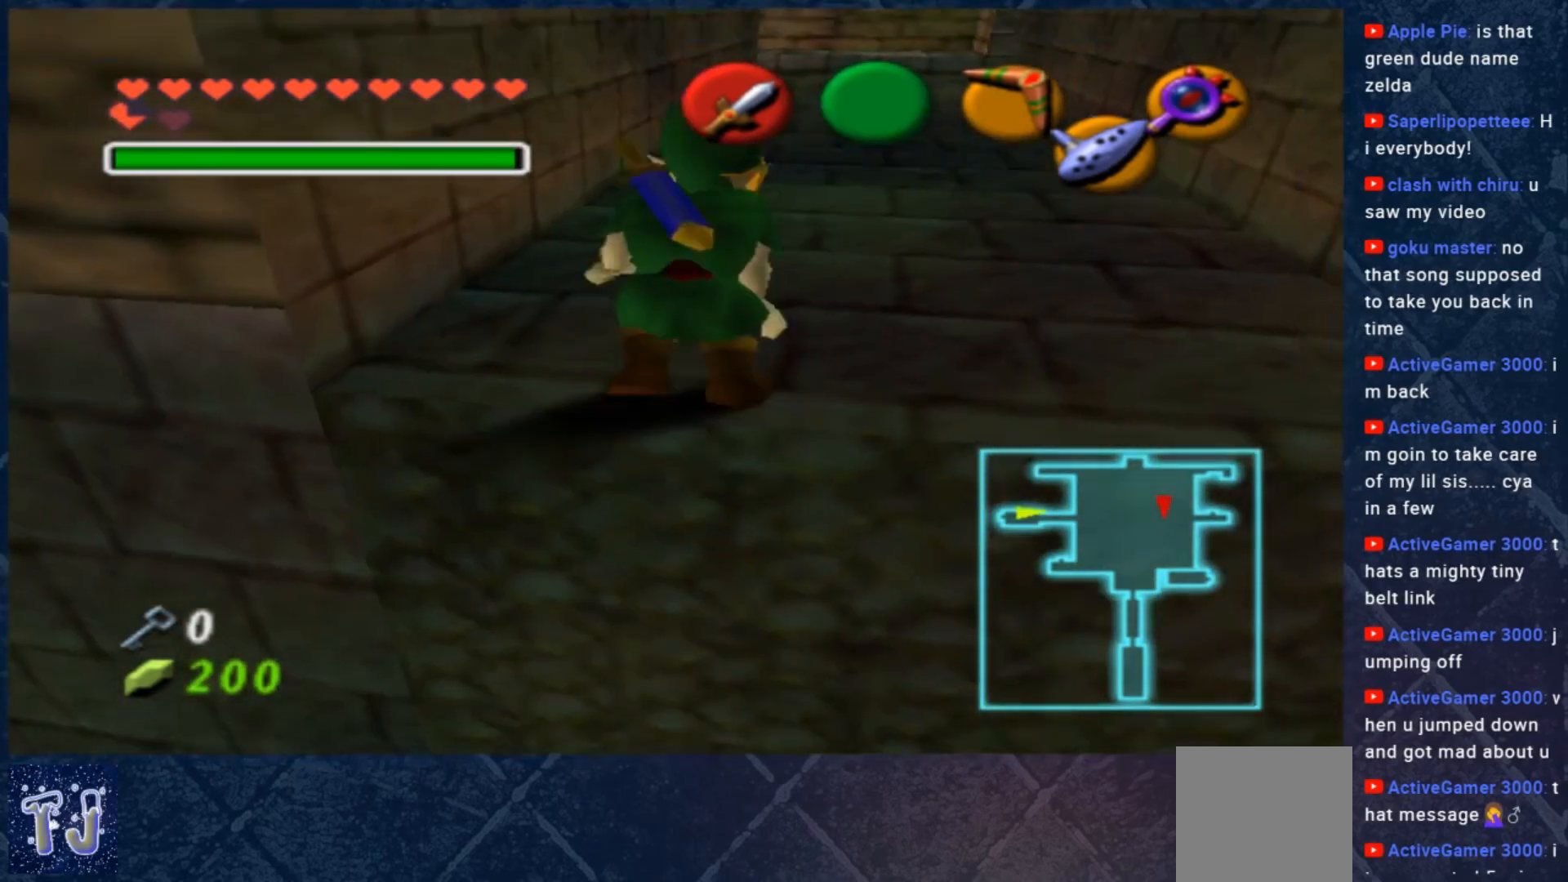
{"buttons": [], "left_stick": "down", "right_stick": "center", "events": [[83, "left_stick", "down"], [217, "A", "down"], [317, "A", "up"]]}
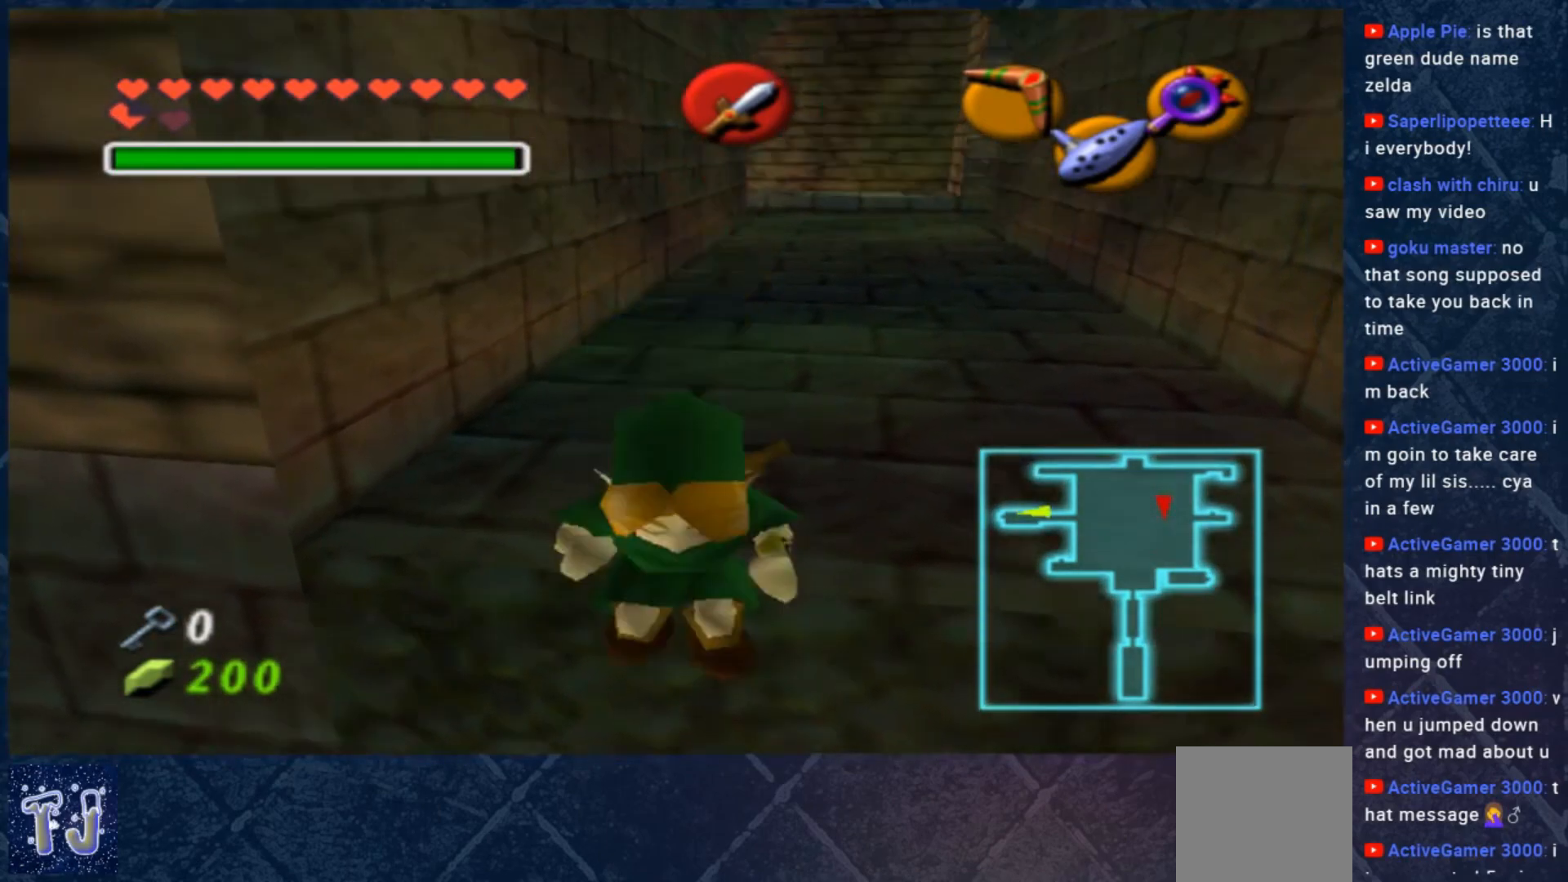
{"buttons": [], "left_stick": "center", "right_stick": "center", "events": [[283, "left_stick", "center"]]}
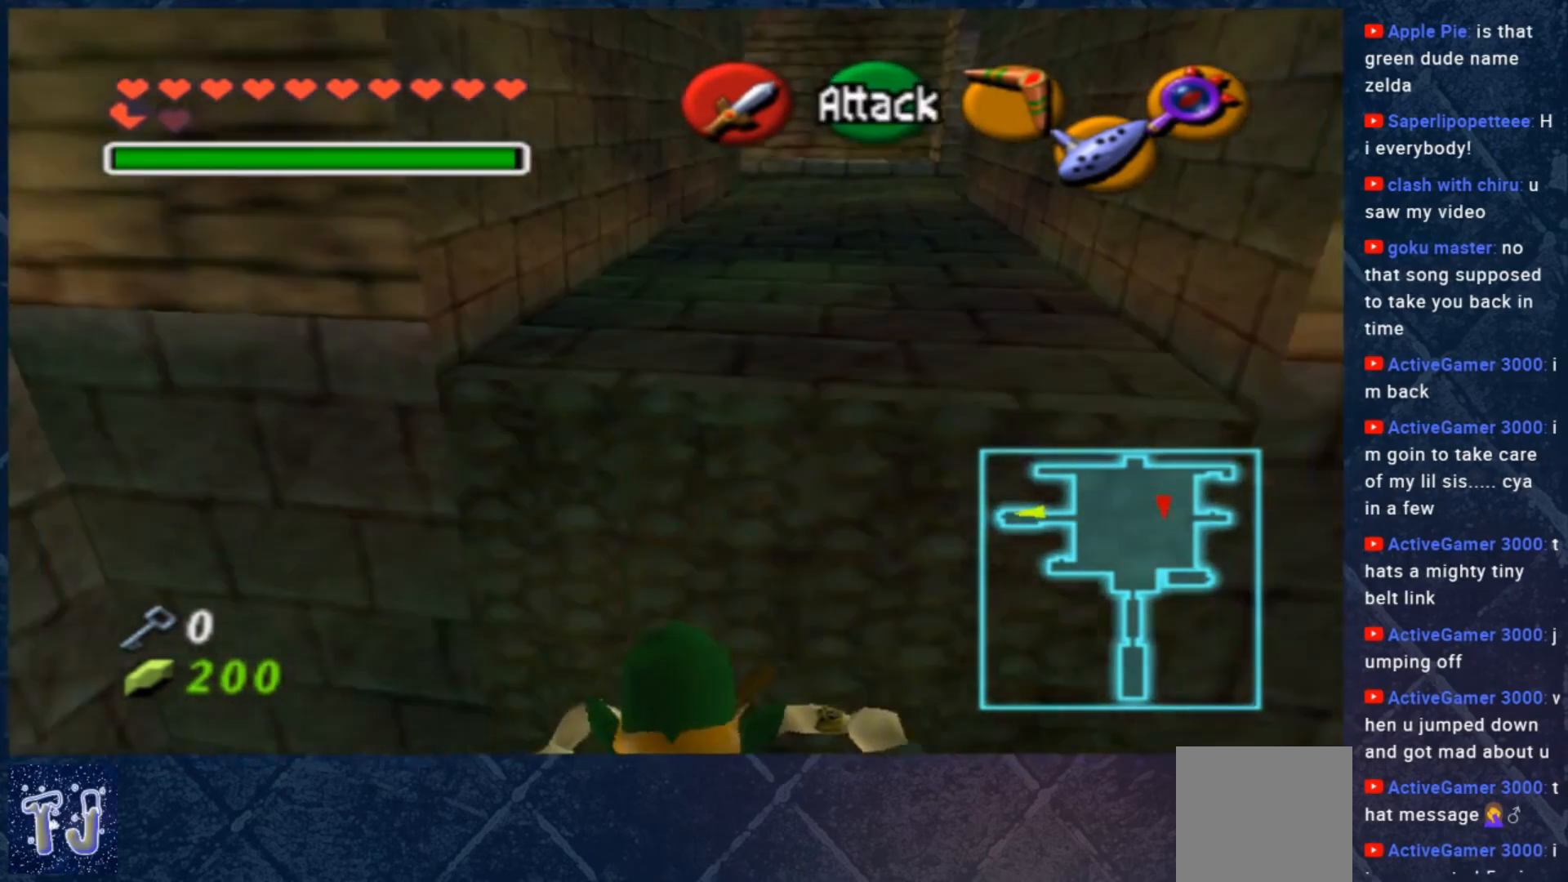
{"buttons": [], "left_stick": "center", "right_stick": "center", "events": [[50, "L2", "down"], [150, "L2", "up"]]}
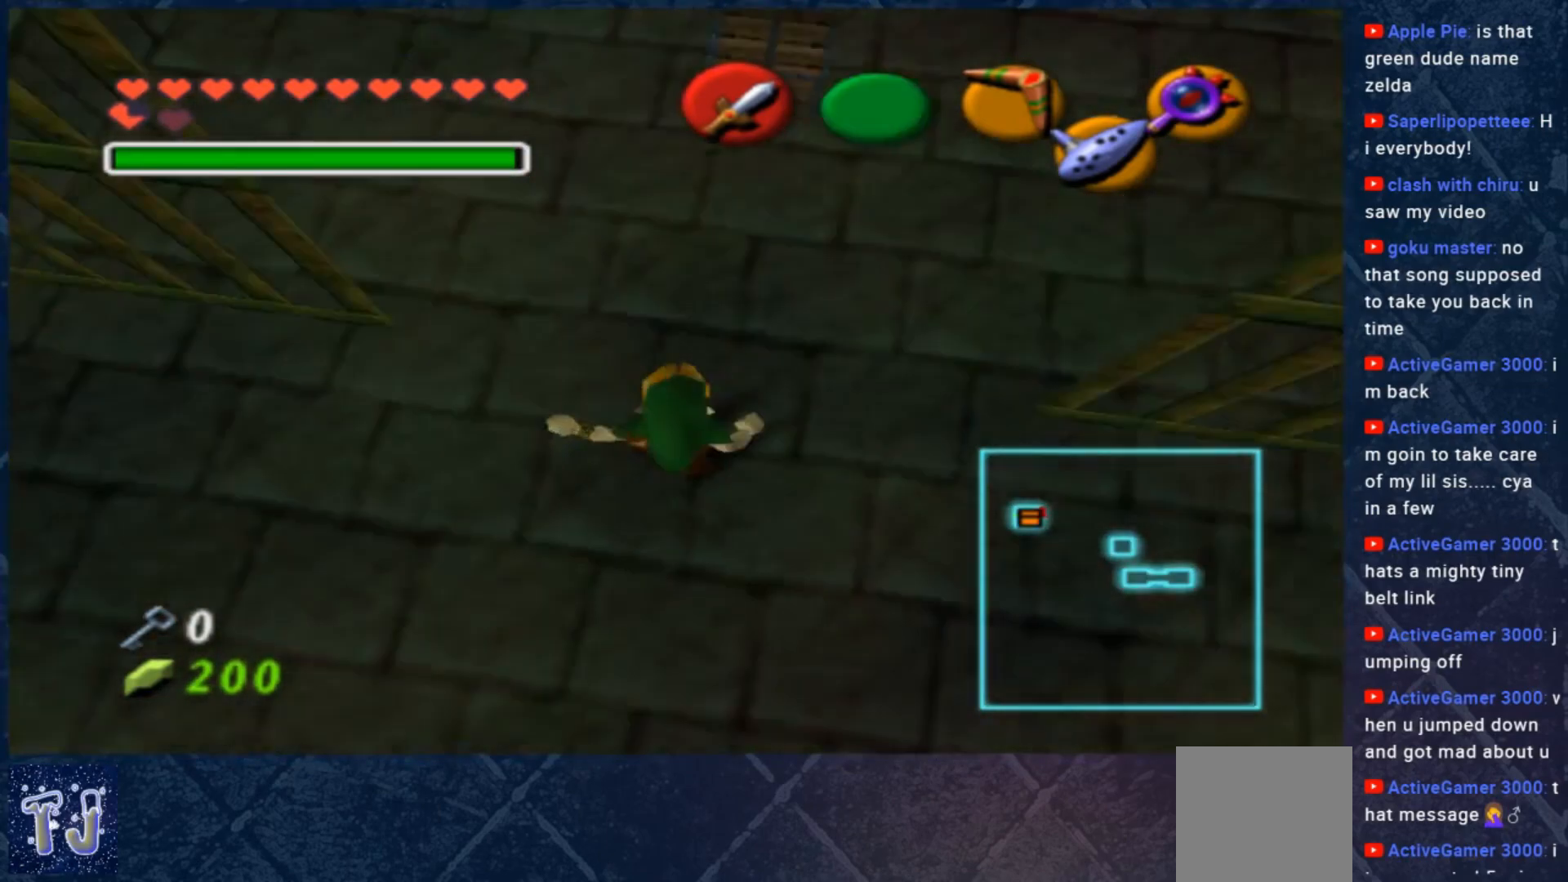
{"buttons": [], "left_stick": "up", "right_stick": "center", "events": [[50, "left_stick", "up"]]}
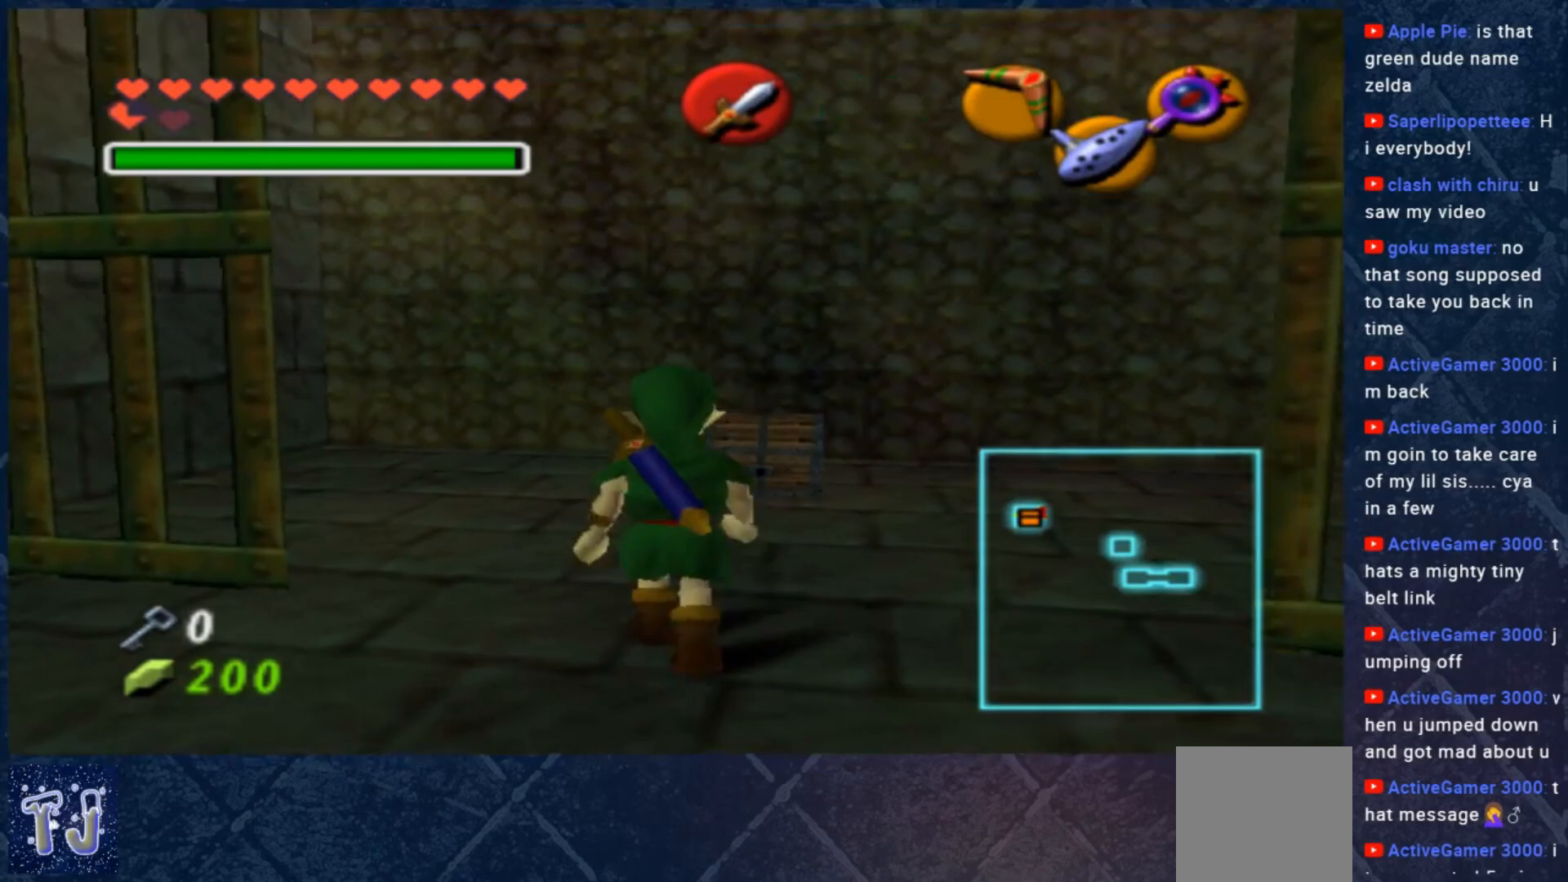
{"buttons": ["A"], "left_stick": "center", "right_stick": "center", "events": [[417, "A", "down"], [450, "left_stick", "center"]]}
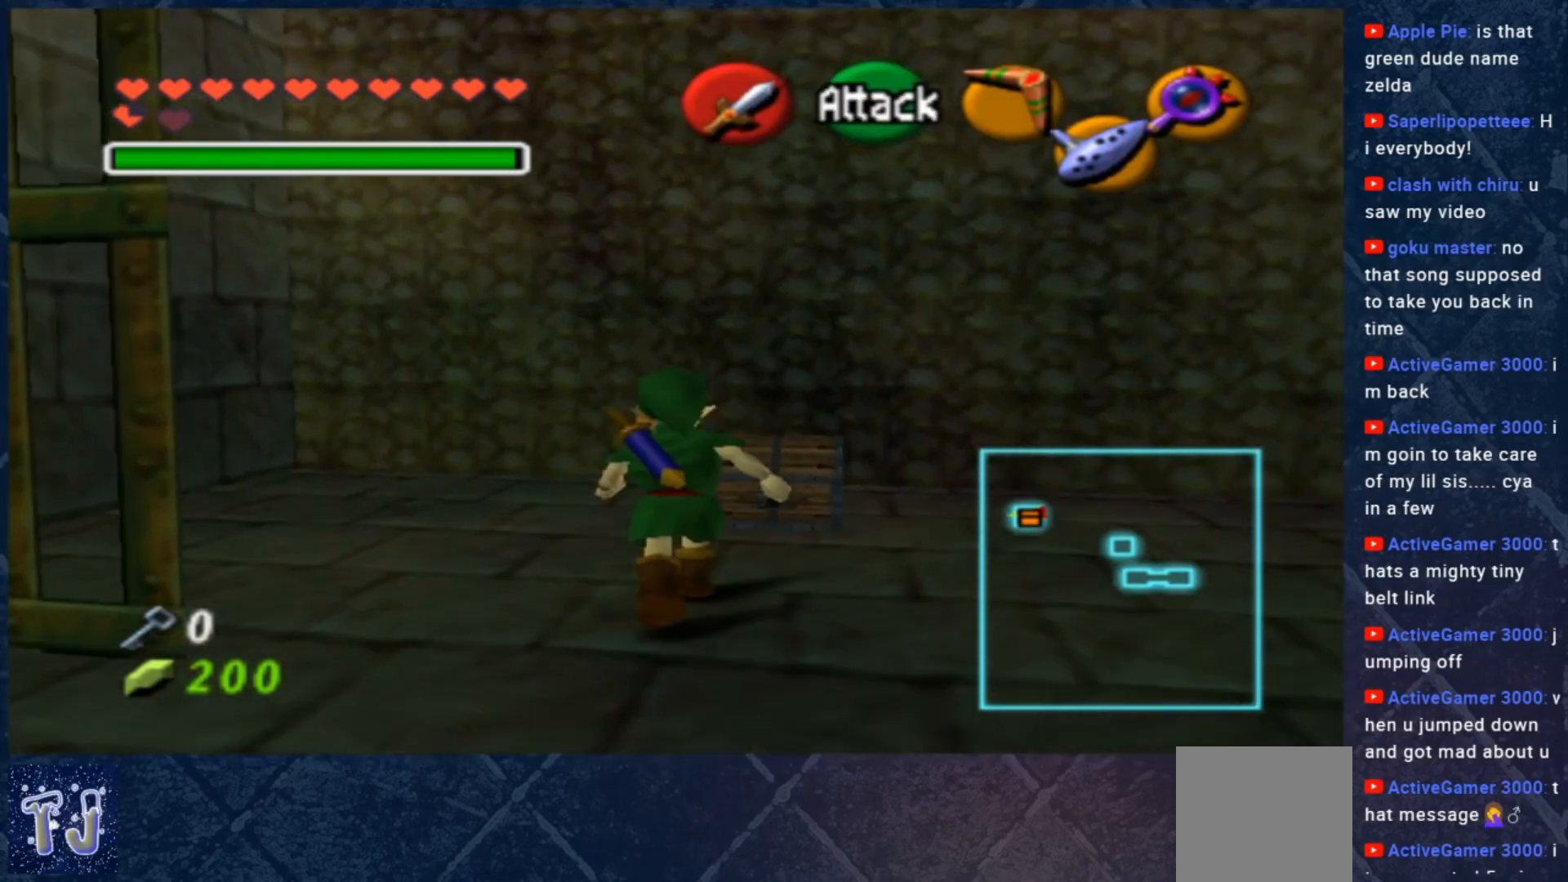
{"buttons": [], "left_stick": "center", "right_stick": "center", "events": [[17, "A", "up"]]}
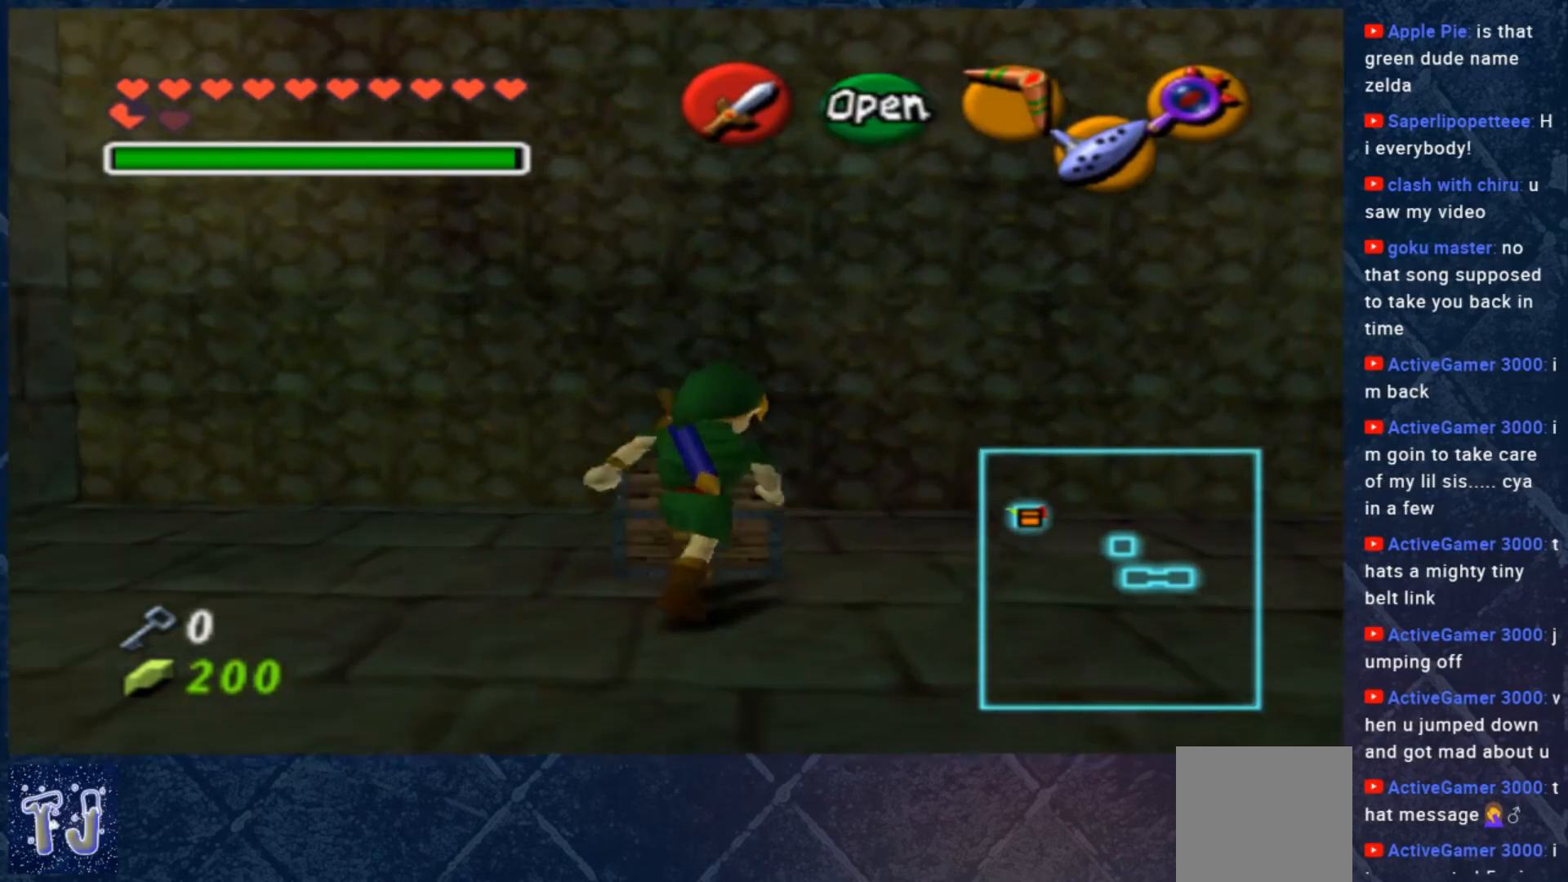
{"buttons": [], "left_stick": "center", "right_stick": "center", "events": [[83, "left_stick", "up"], [150, "A", "down"], [283, "A", "up"], [283, "left_stick", "center"]]}
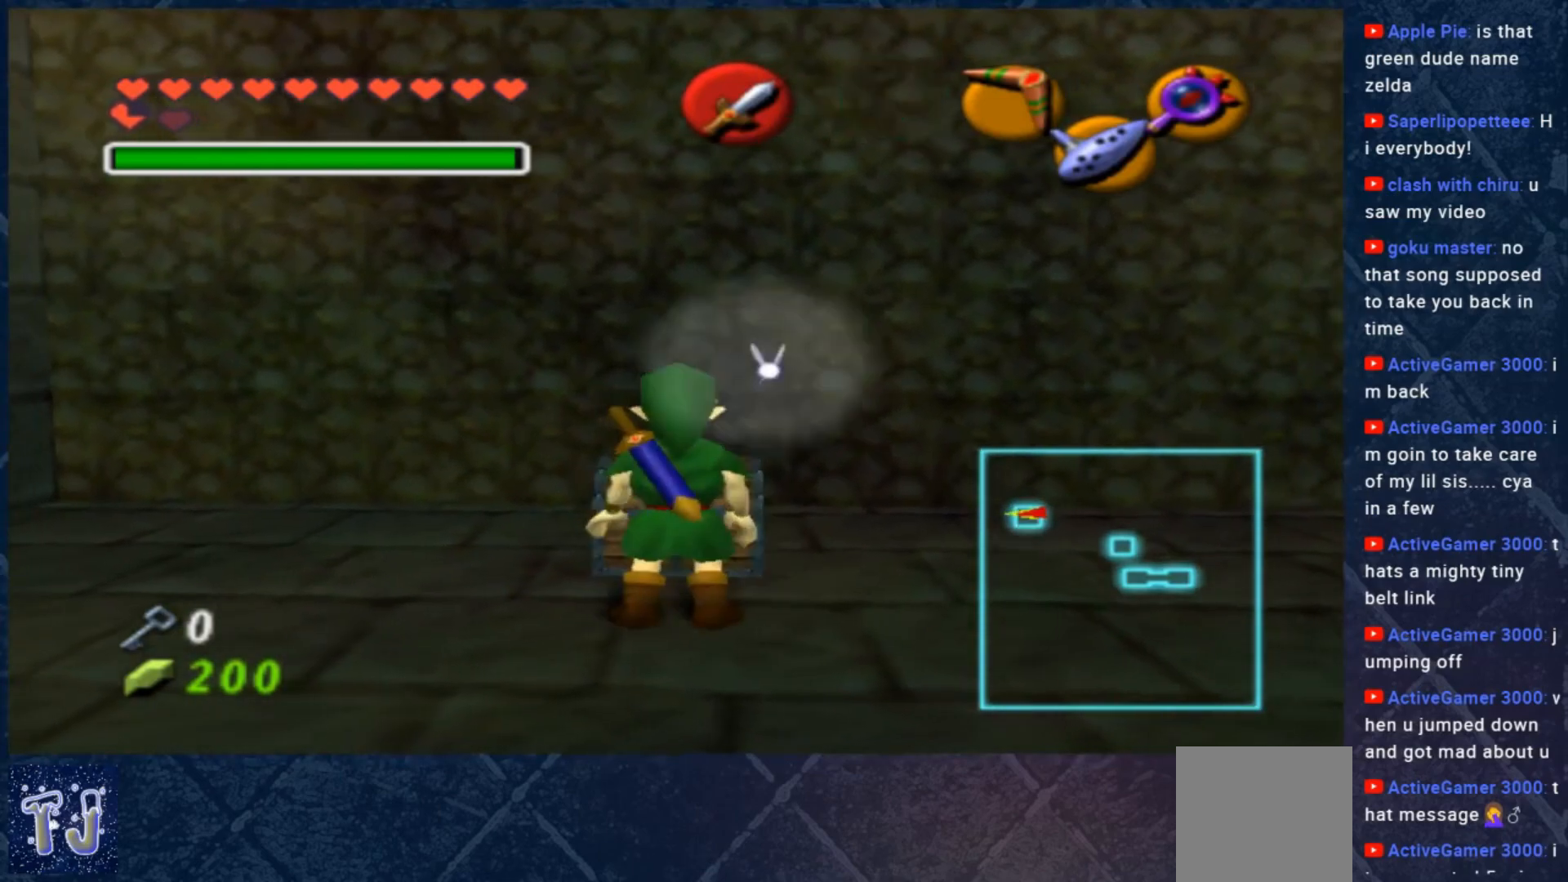
{"buttons": [], "left_stick": "center", "right_stick": "center", "events": []}
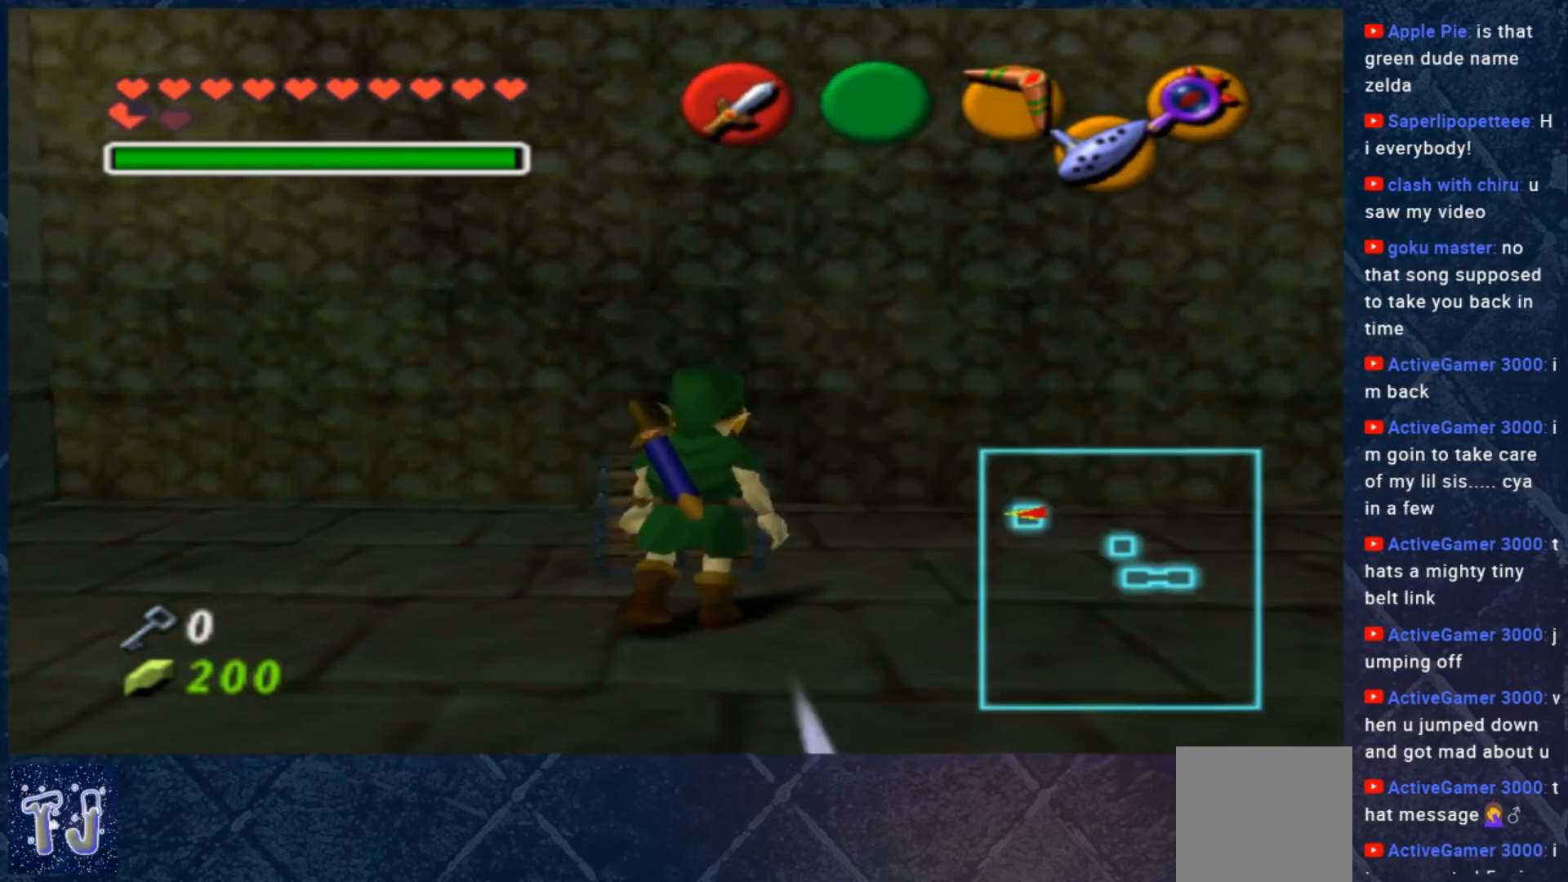
{"buttons": [], "left_stick": "center", "right_stick": "center", "events": []}
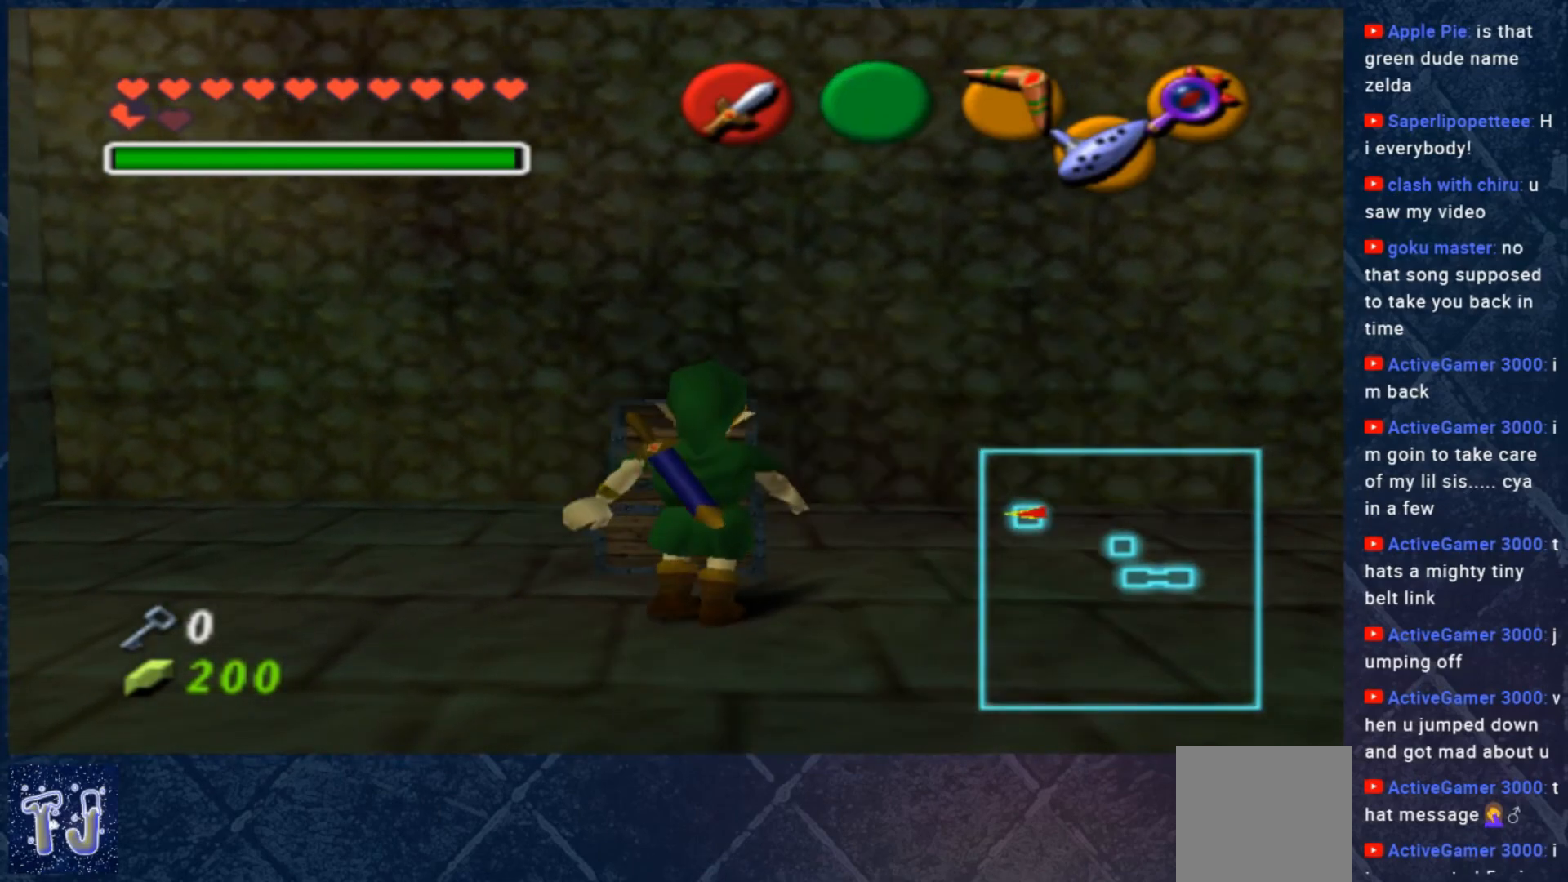
{"buttons": [], "left_stick": "center", "right_stick": "center", "events": []}
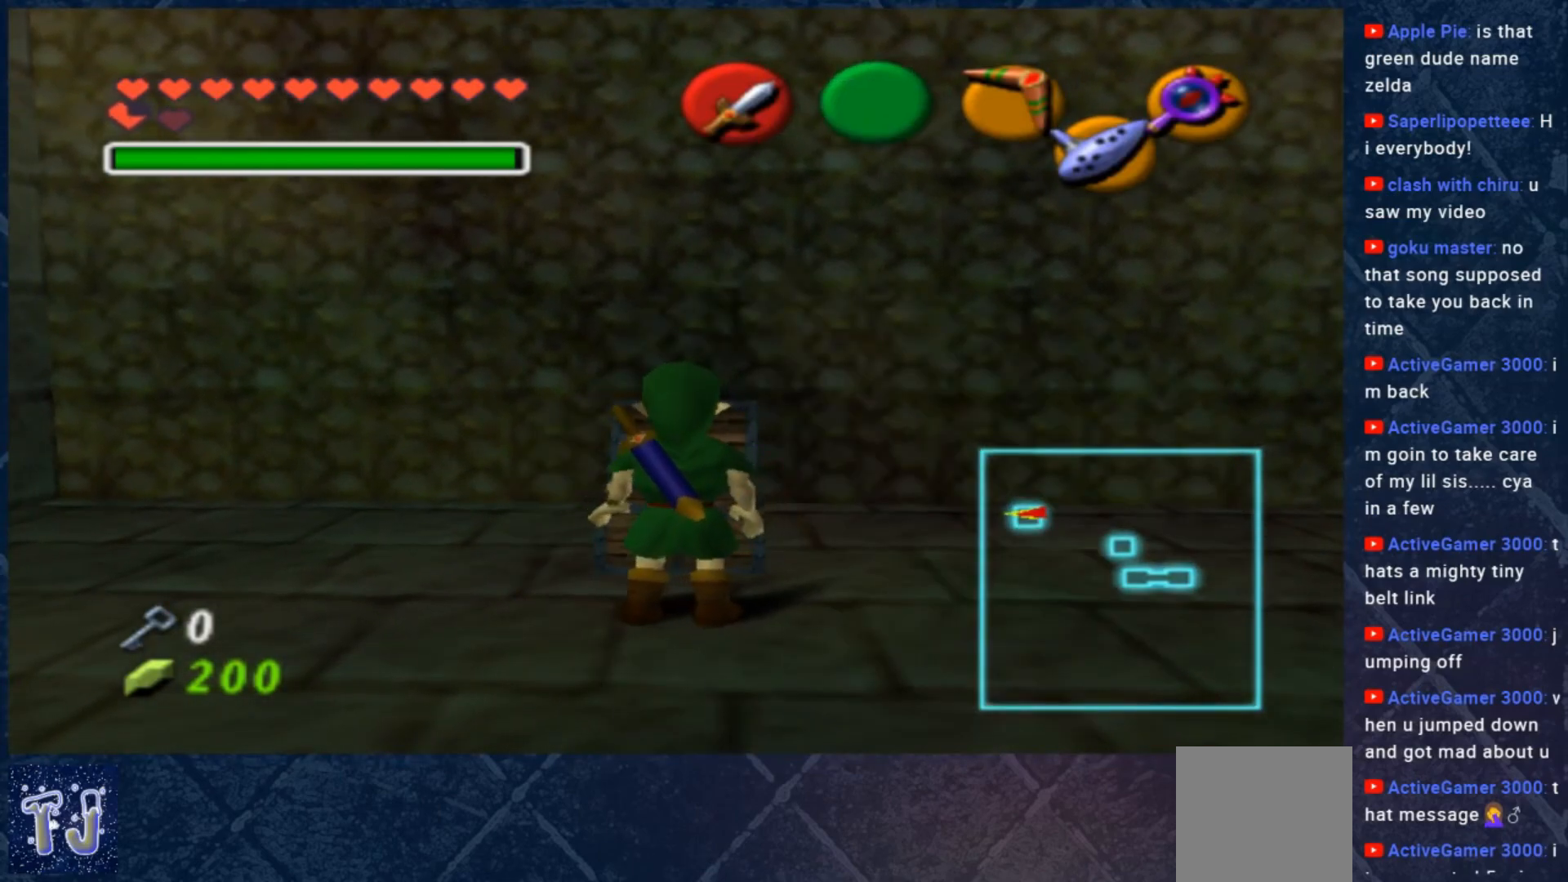
{"buttons": [], "left_stick": "center", "right_stick": "center", "events": []}
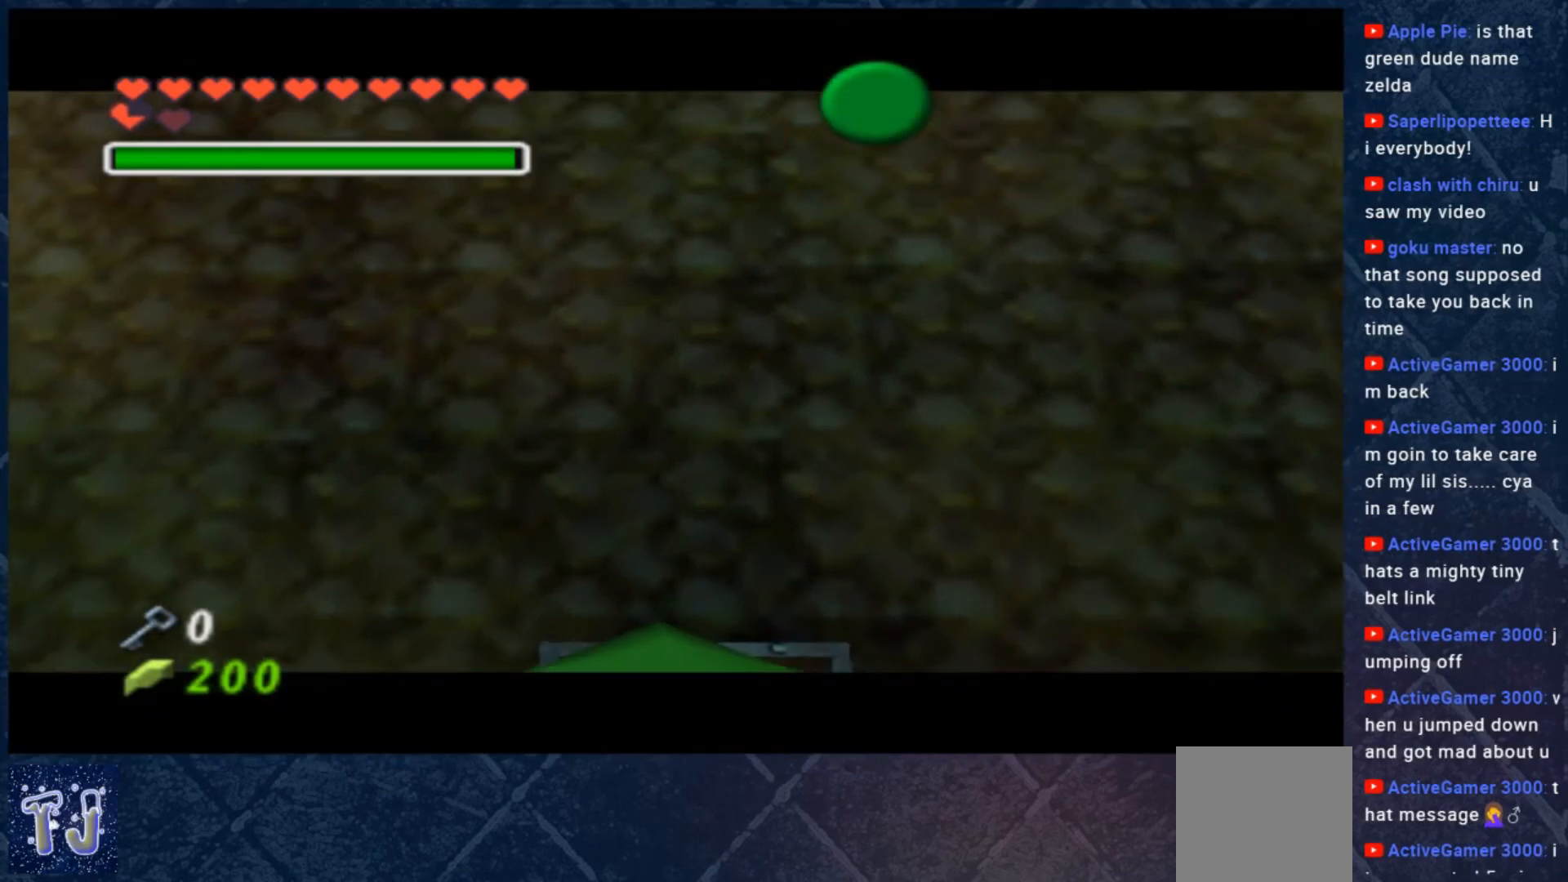
{"buttons": [], "left_stick": "center", "right_stick": "center", "events": []}
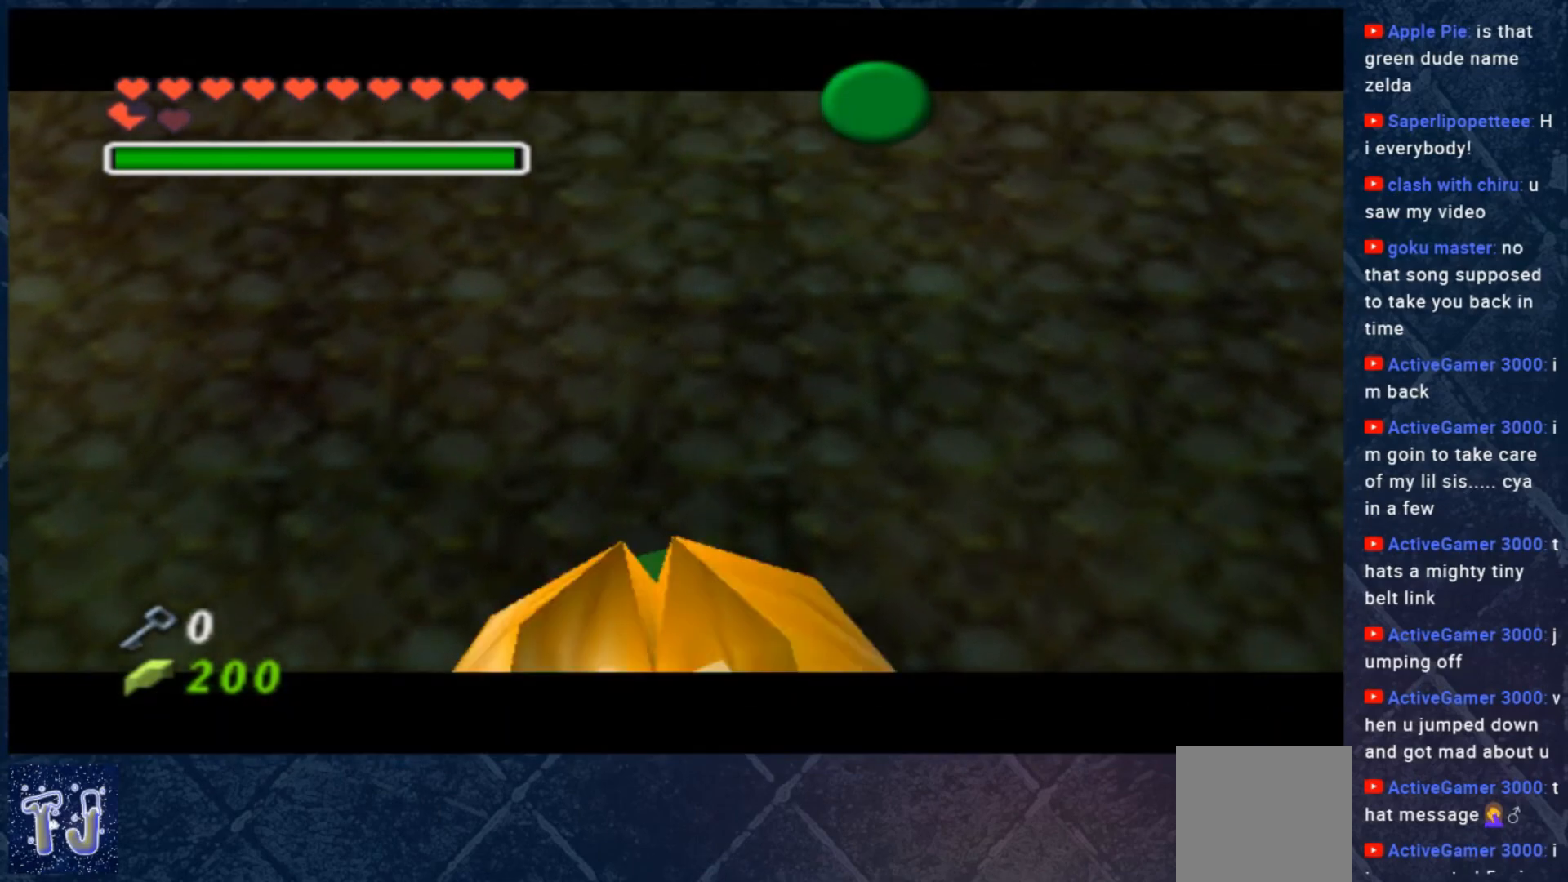
{"buttons": [], "left_stick": "center", "right_stick": "center", "events": []}
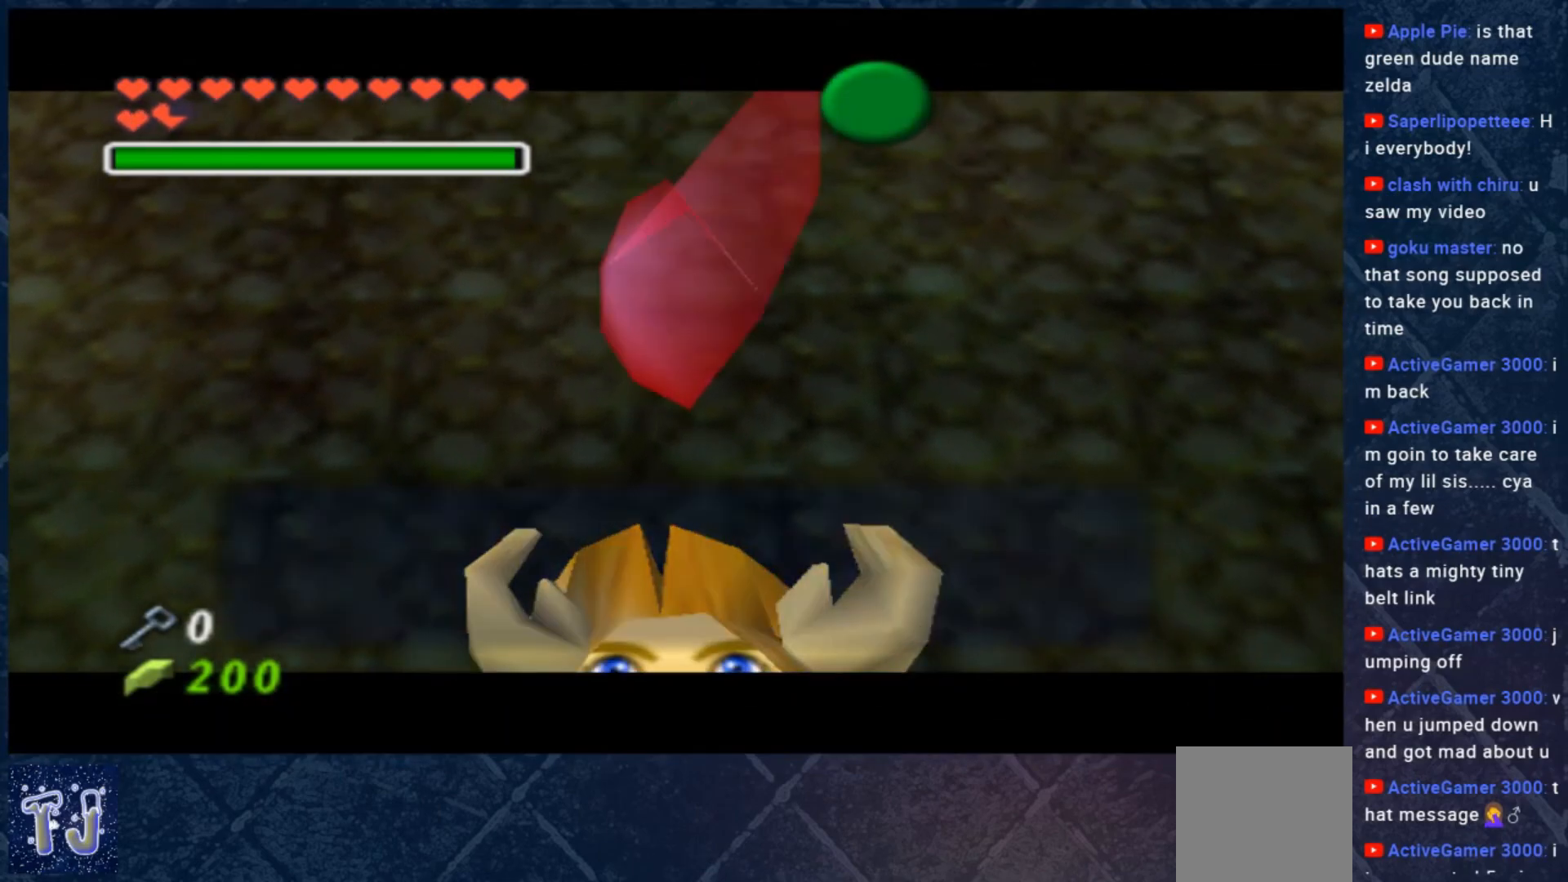
{"buttons": [], "left_stick": "center", "right_stick": "center", "events": []}
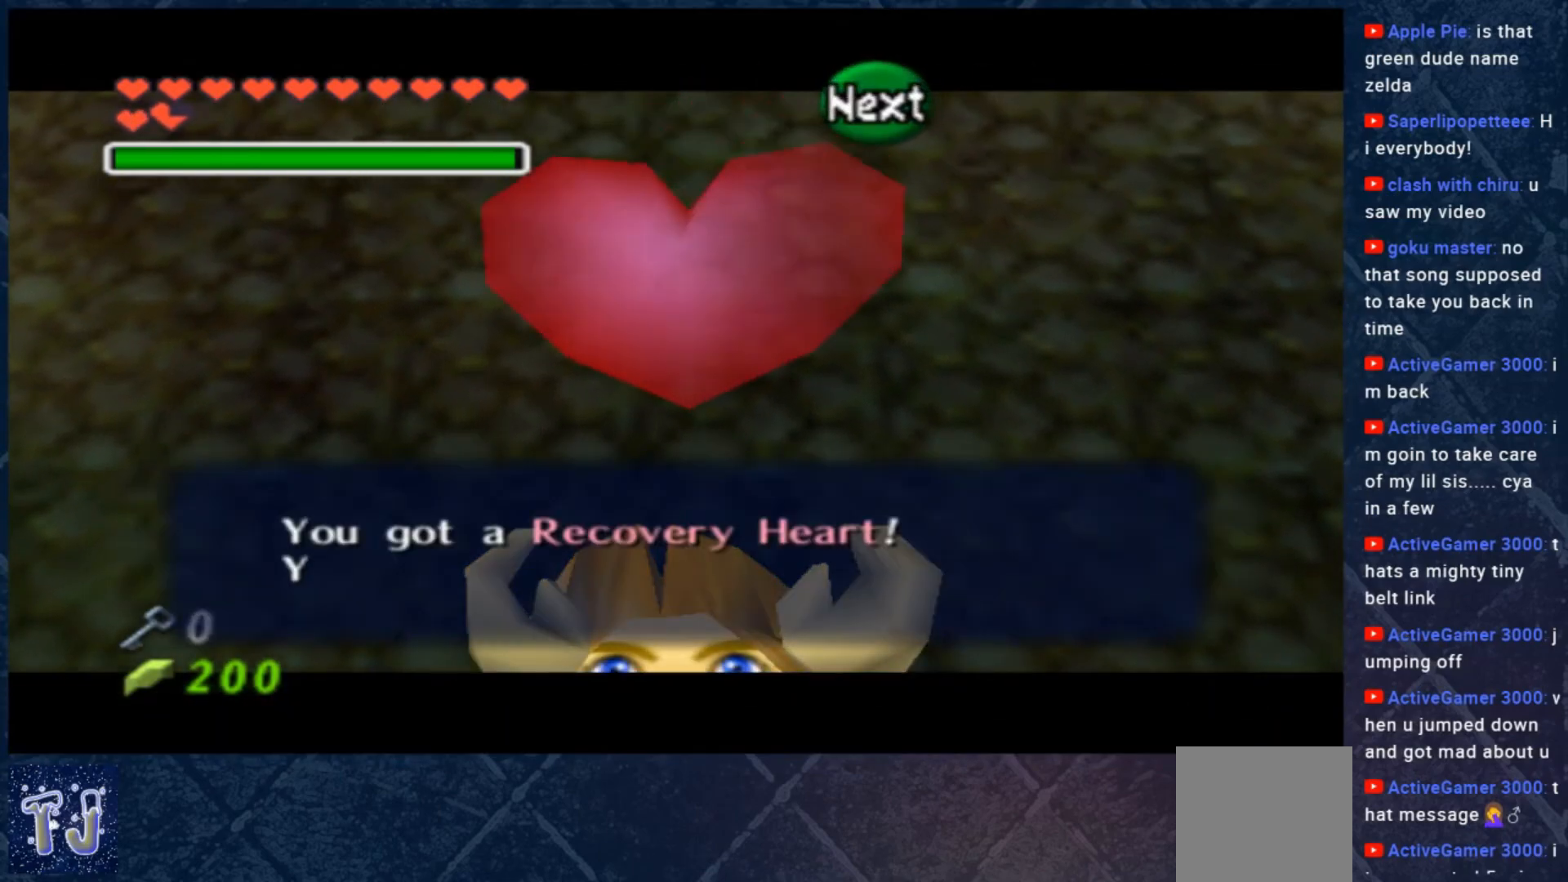
{"buttons": ["B"], "left_stick": "right", "right_stick": "center", "events": [[83, "A", "down"], [117, "B", "down"], [217, "A", "up"], [250, "B", "up"], [483, "B", "down"], [483, "left_stick", "right"]]}
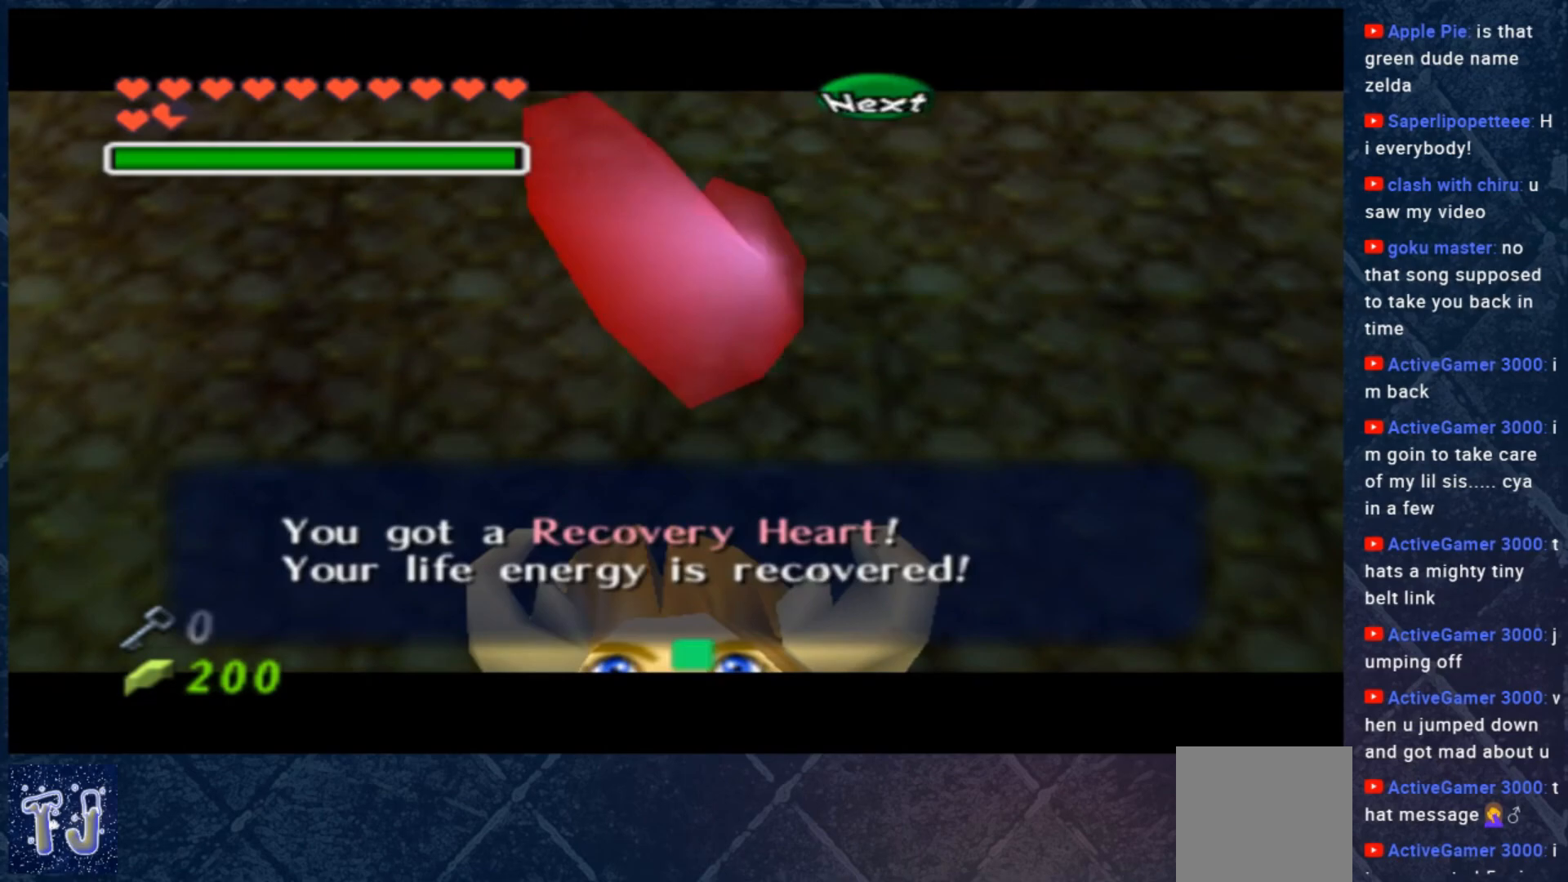
{"buttons": [], "left_stick": "right", "right_stick": "center", "events": [[150, "B", "up"]]}
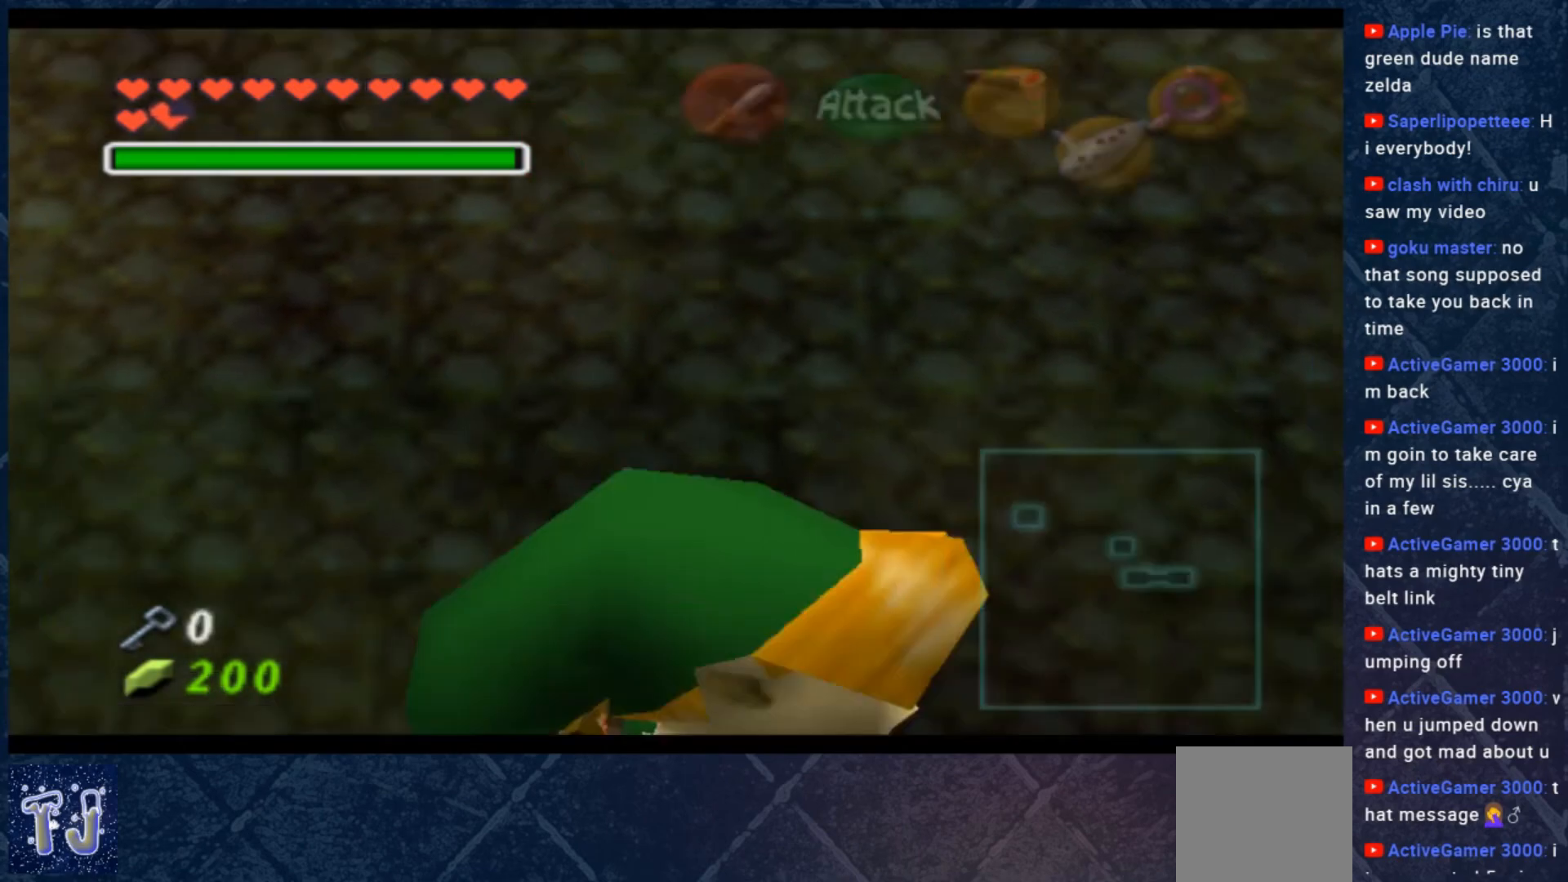
{"buttons": [], "left_stick": "up-left", "right_stick": "center", "events": [[50, "left_stick", "up"], [217, "left_stick", "up-left"]]}